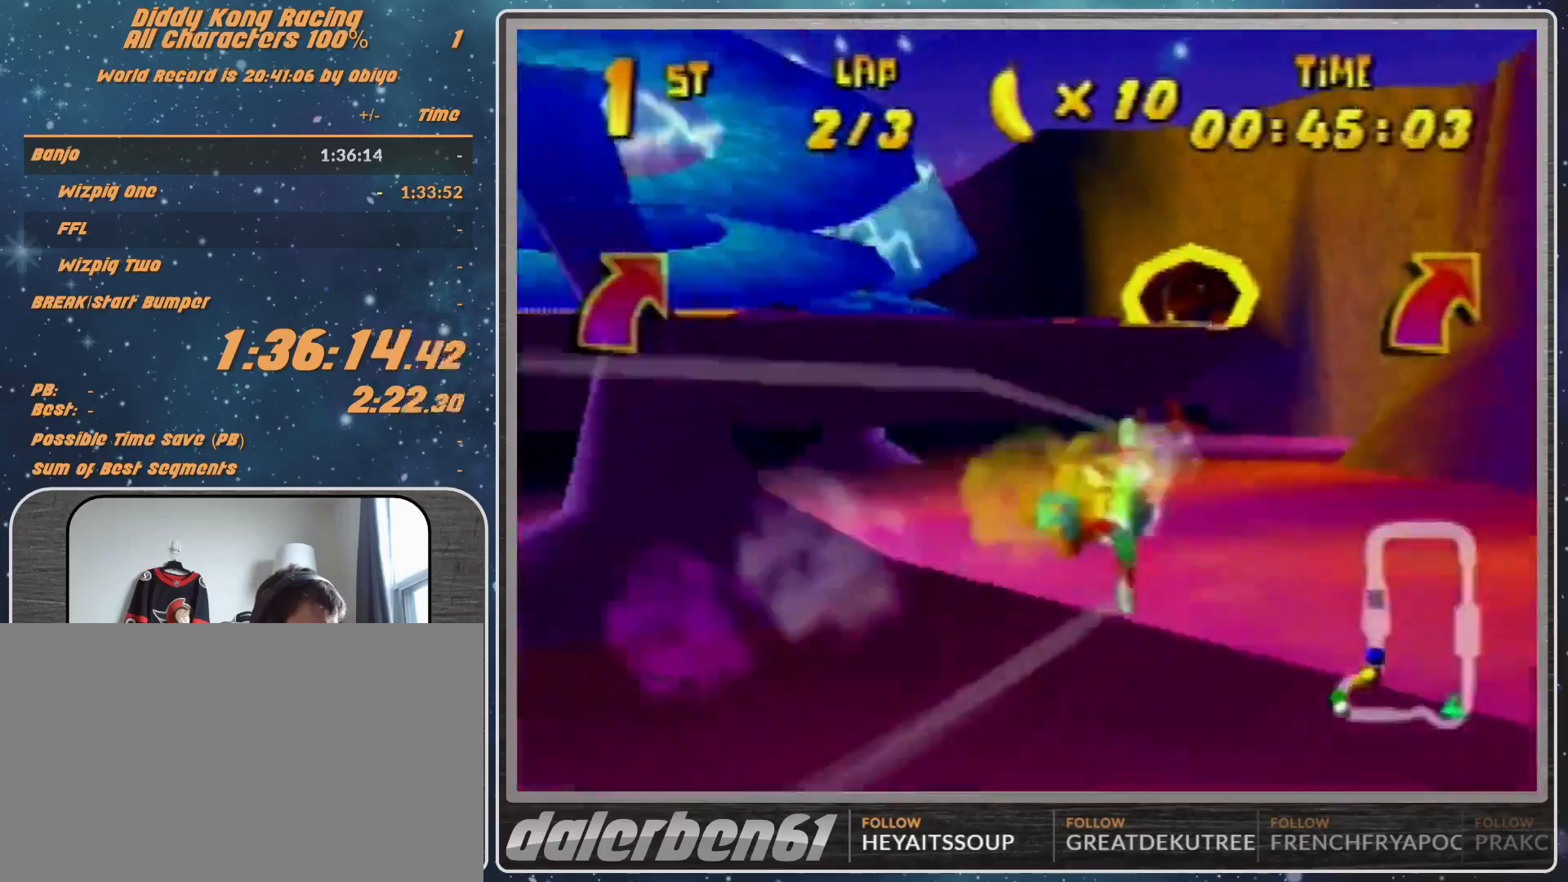
Gameplay with a controller (Nintendo layout); each line is a JSON object with the inputs held at the frame after it. "events" lists button and stick changes between this image and that frame as [ms after this image, input, new state], when the widget could be followed in between. Not read: L1 L3 R3.
{"buttons": ["R1"], "left_stick": "center", "events": [[33, "R1", "up"], [133, "R1", "down"], [367, "left_stick", "center"]]}
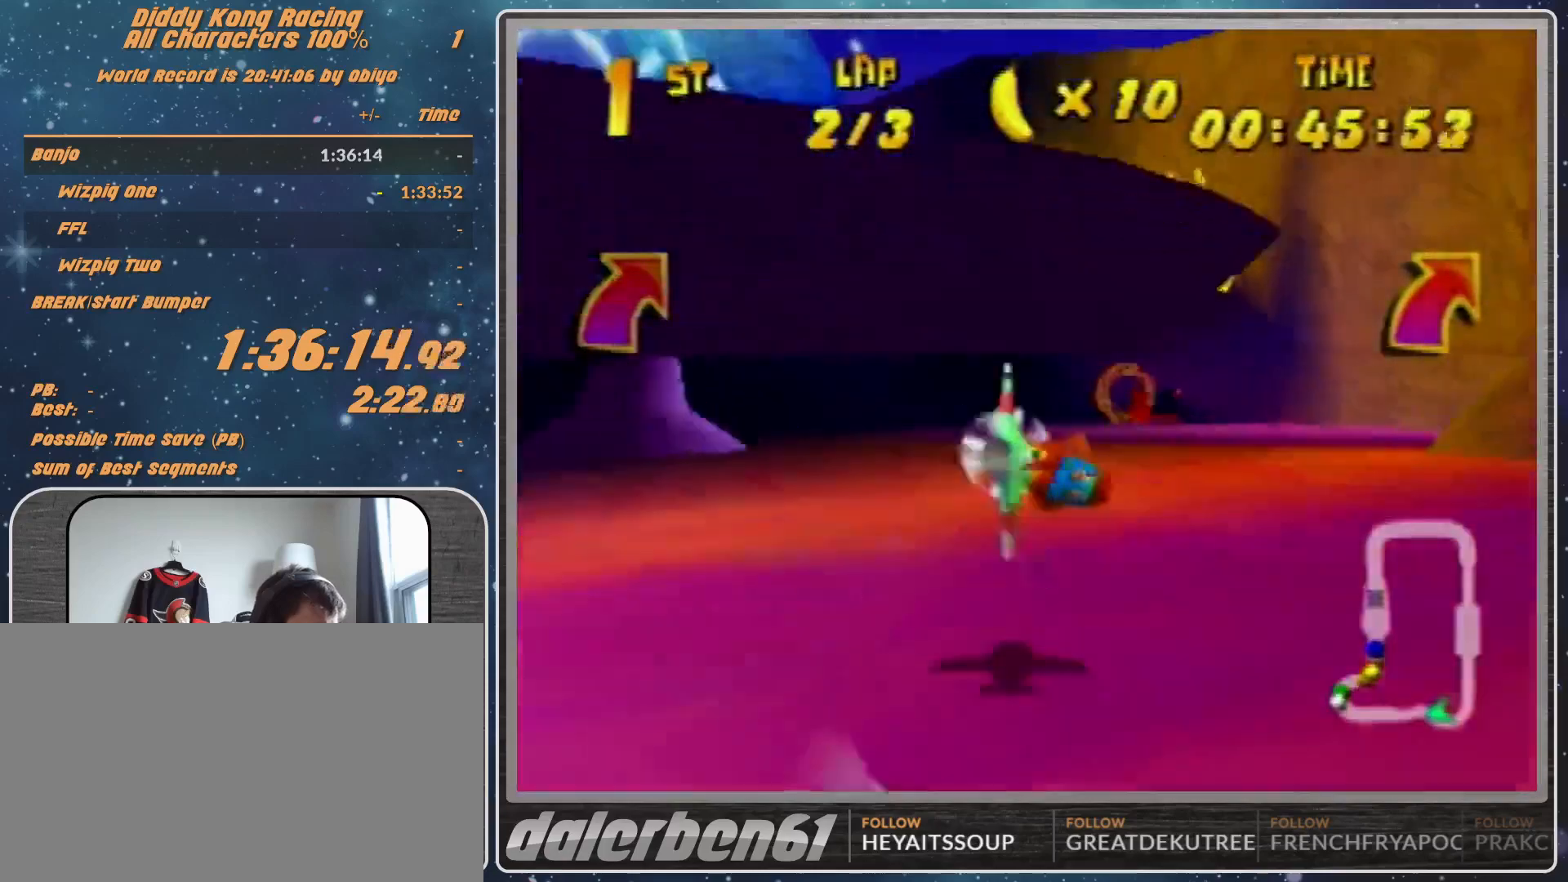
{"buttons": ["R1"], "left_stick": "down-right", "events": [[200, "left_stick", "down-left"], [367, "left_stick", "center"], [467, "left_stick", "down-right"]]}
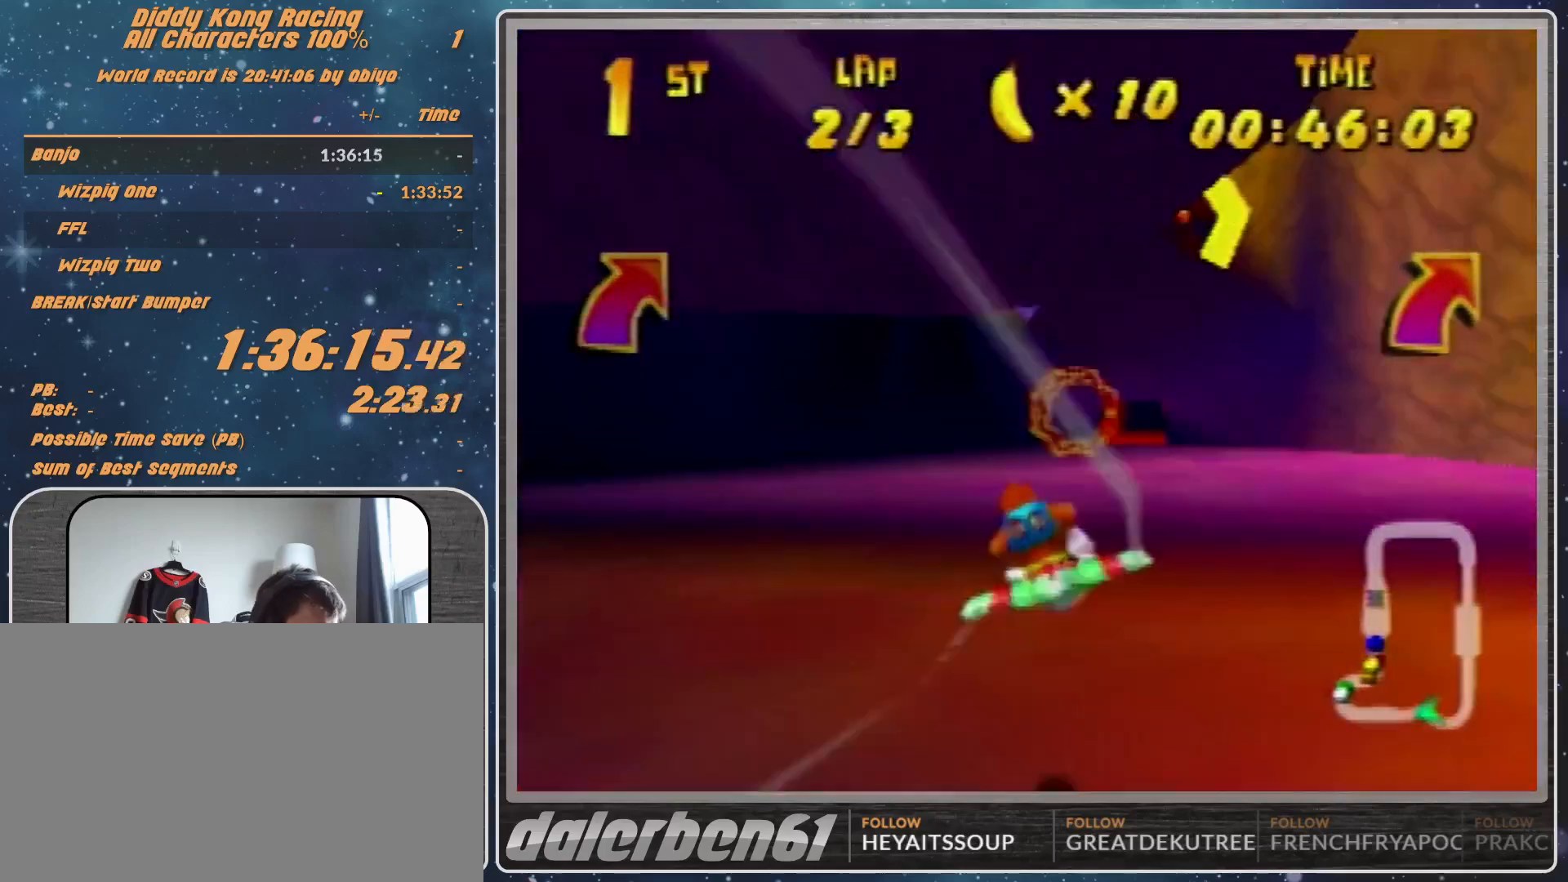
{"buttons": ["R1"], "left_stick": "center", "events": [[133, "left_stick", "center"], [200, "left_stick", "right"], [433, "left_stick", "center"]]}
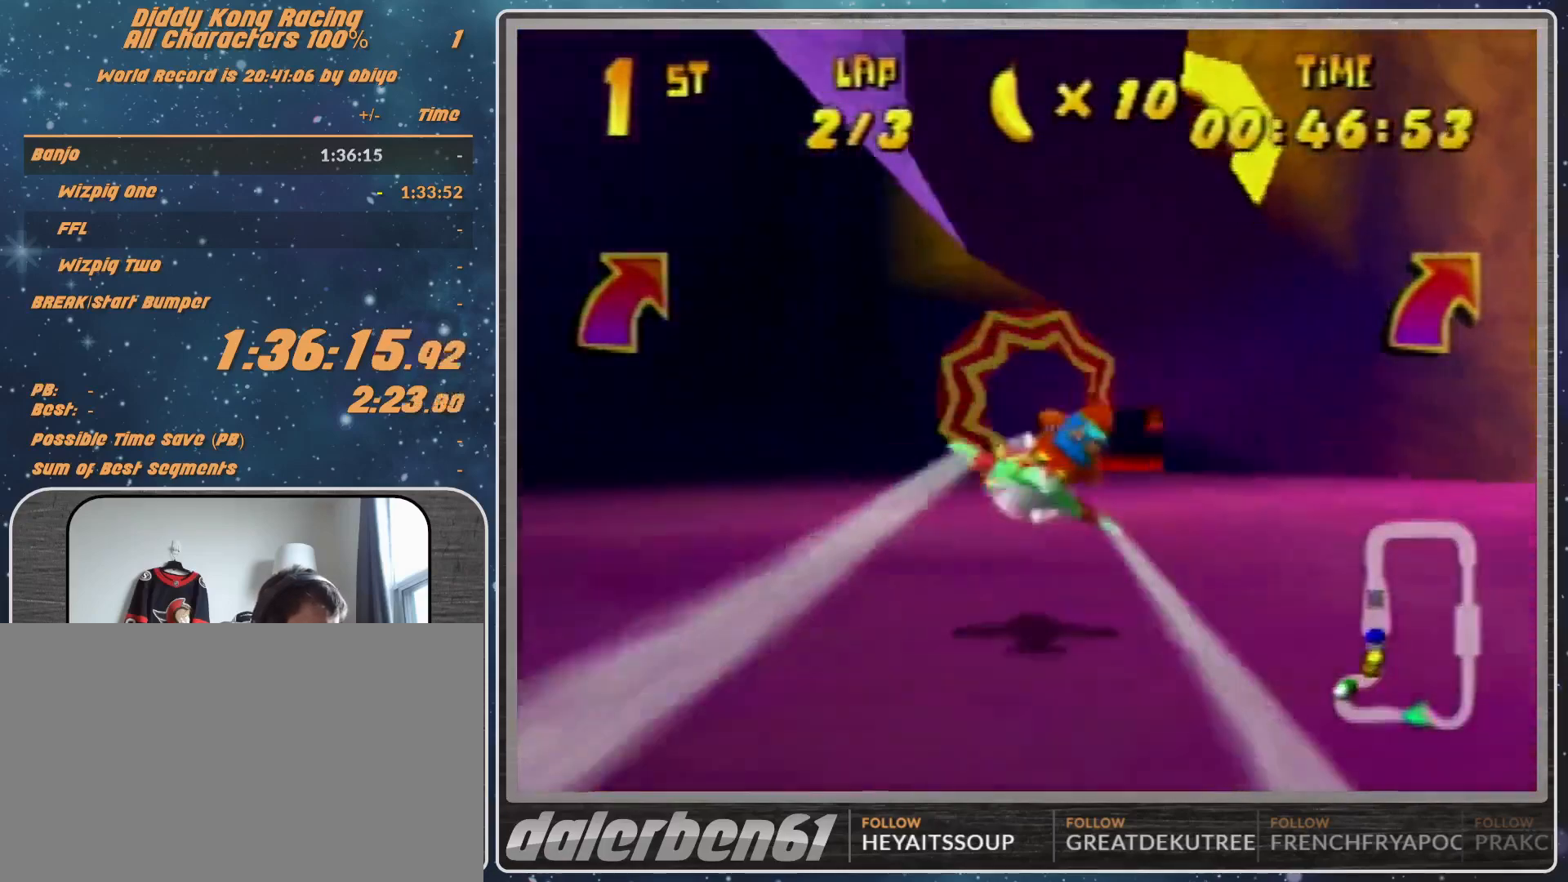
{"buttons": ["R1"], "left_stick": "center", "events": [[33, "left_stick", "up-right"], [200, "left_stick", "center"]]}
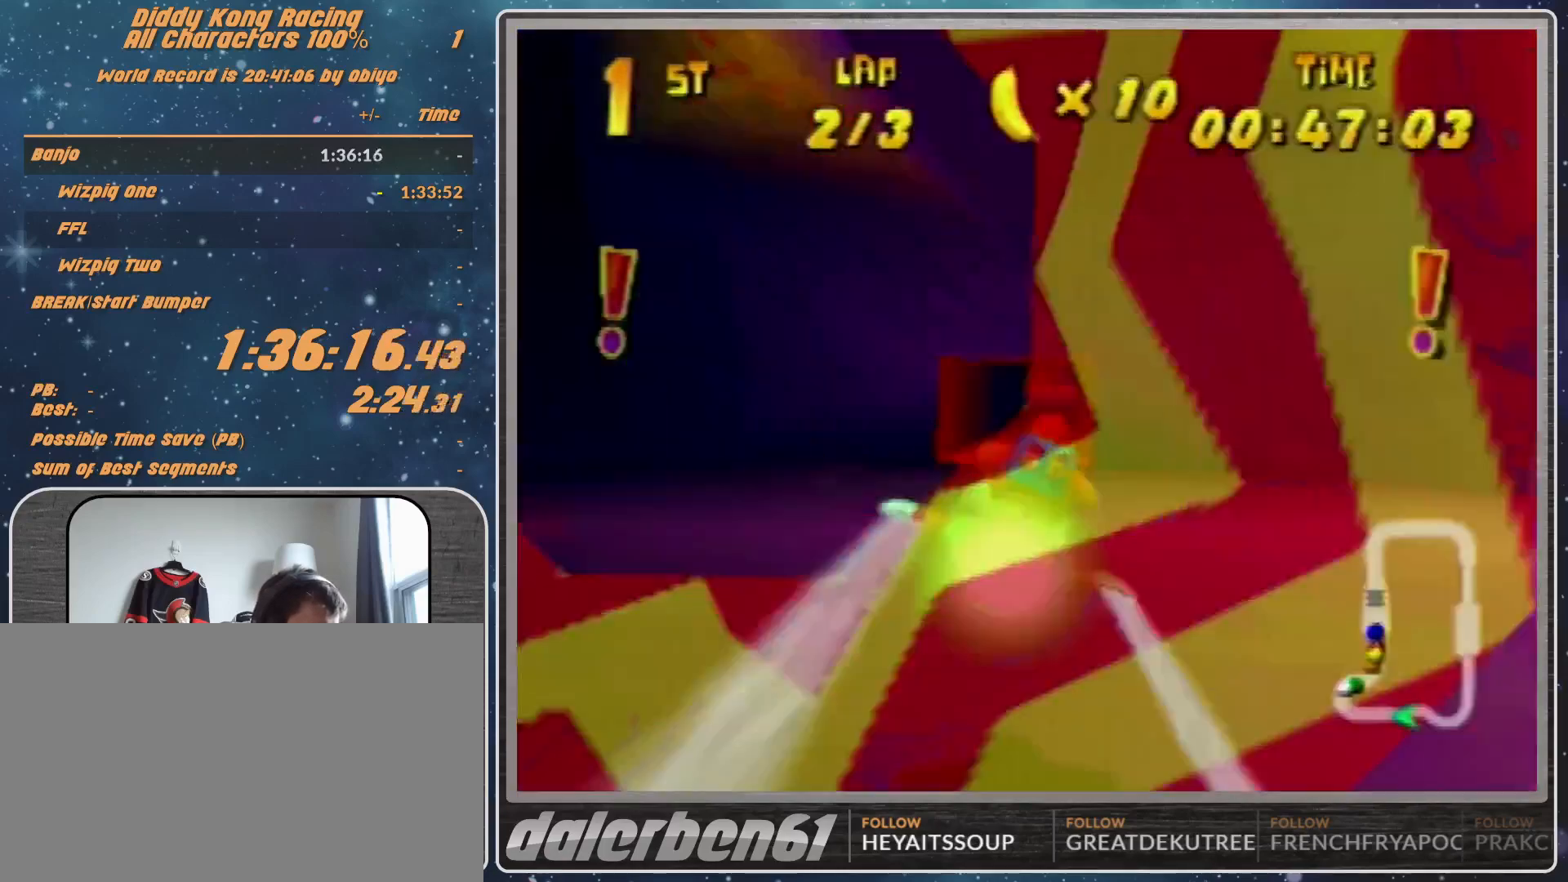
{"buttons": ["R1"], "left_stick": "center", "events": []}
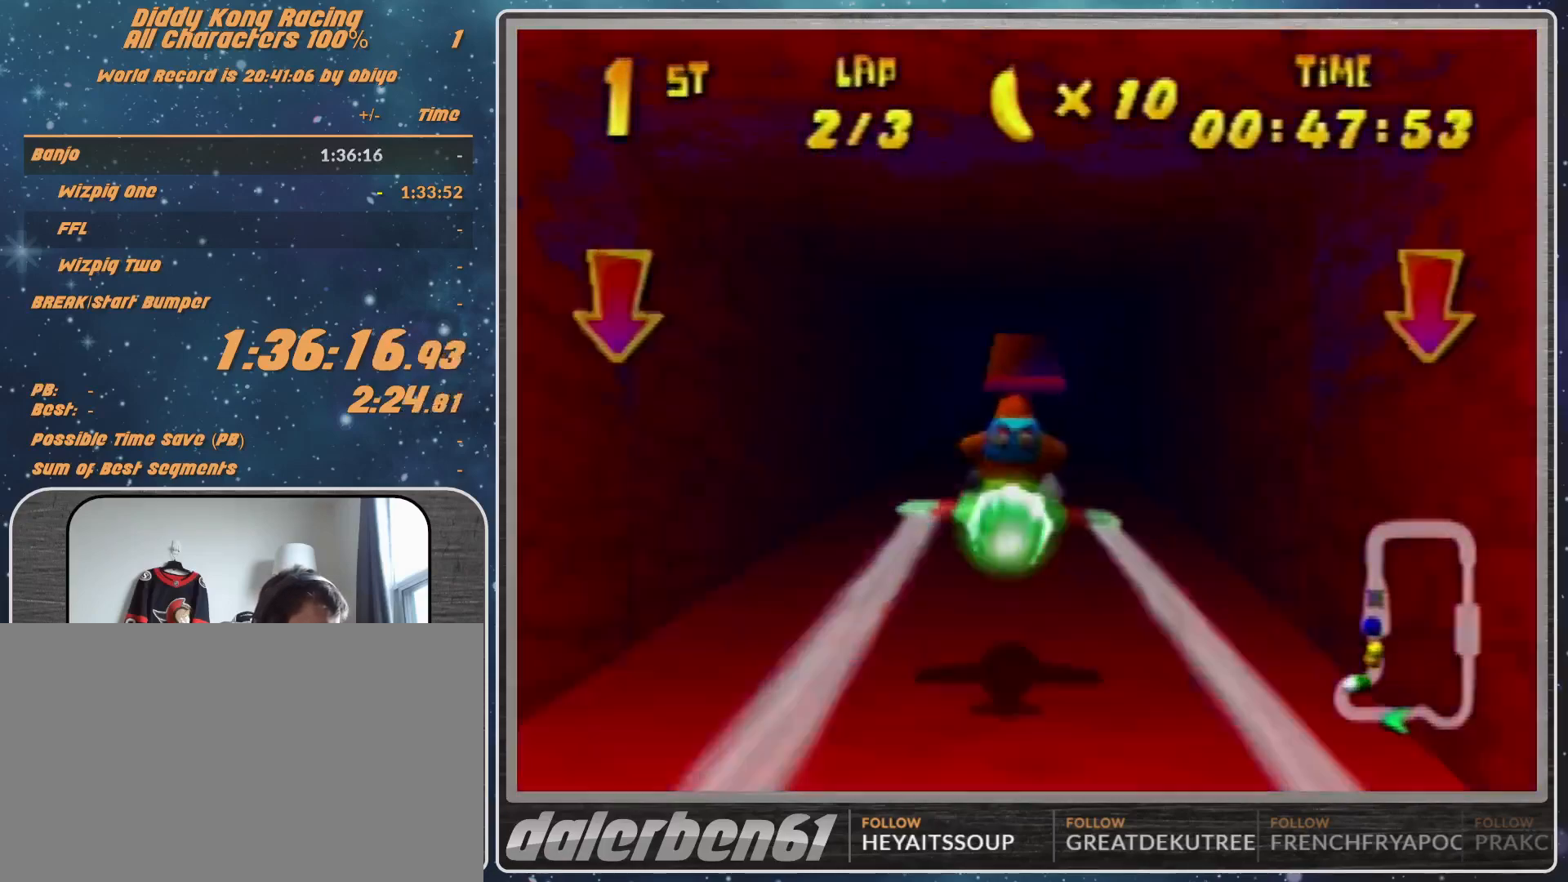
{"buttons": ["A", "R1"], "left_stick": "up-right", "events": [[100, "R1", "up"], [200, "R1", "down"], [200, "left_stick", "down-right"], [300, "R1", "up"], [300, "left_stick", "right"], [433, "R1", "down"], [433, "left_stick", "up-right"], [500, "A", "down"]]}
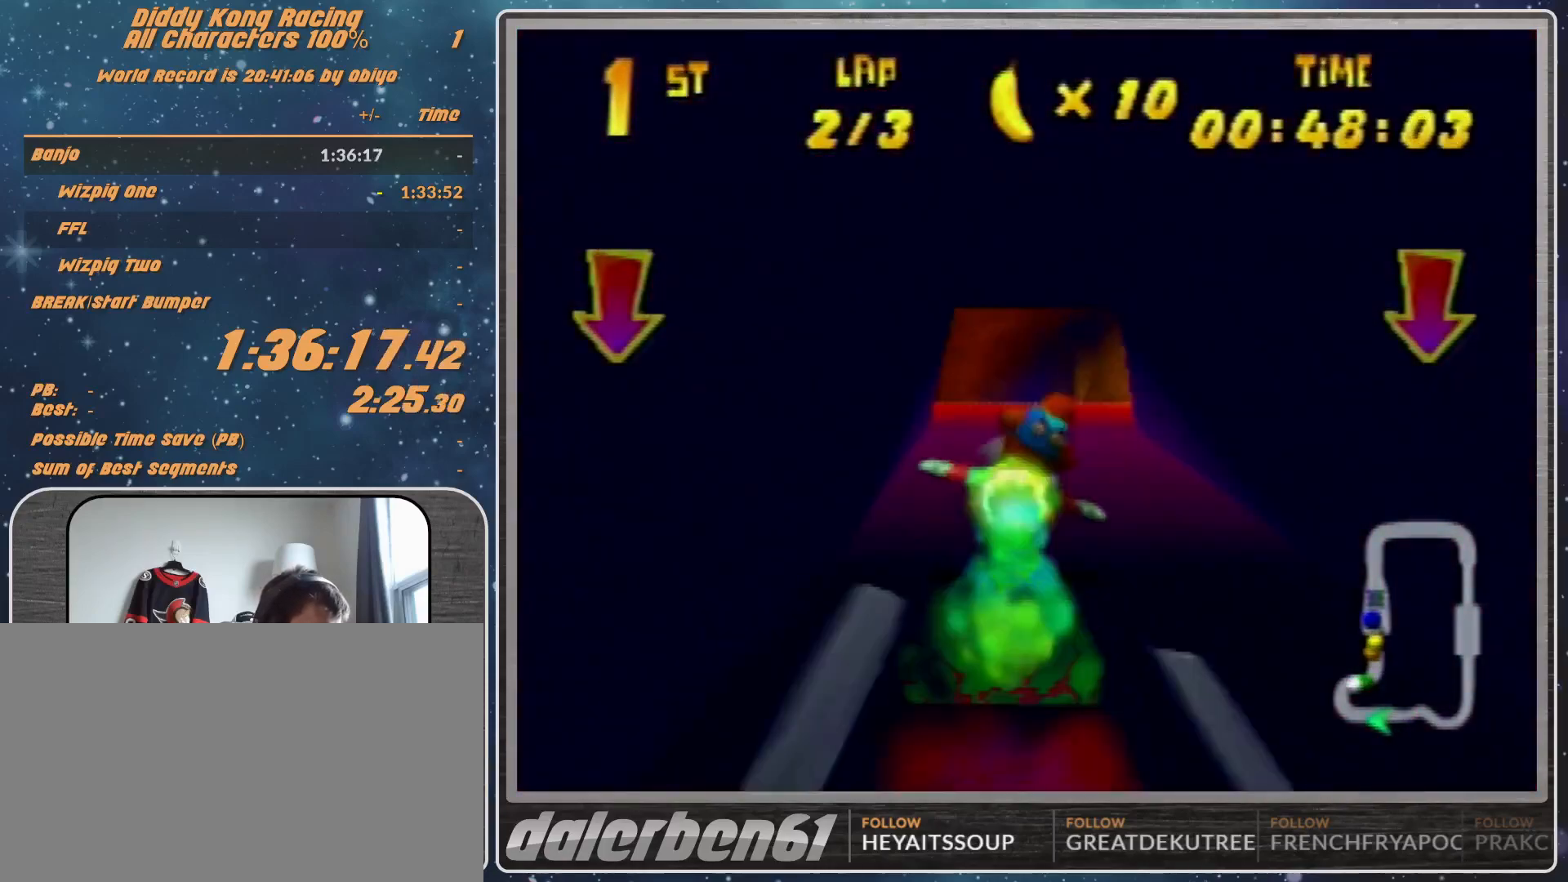
{"buttons": ["A", "R1"], "left_stick": "up-right", "events": []}
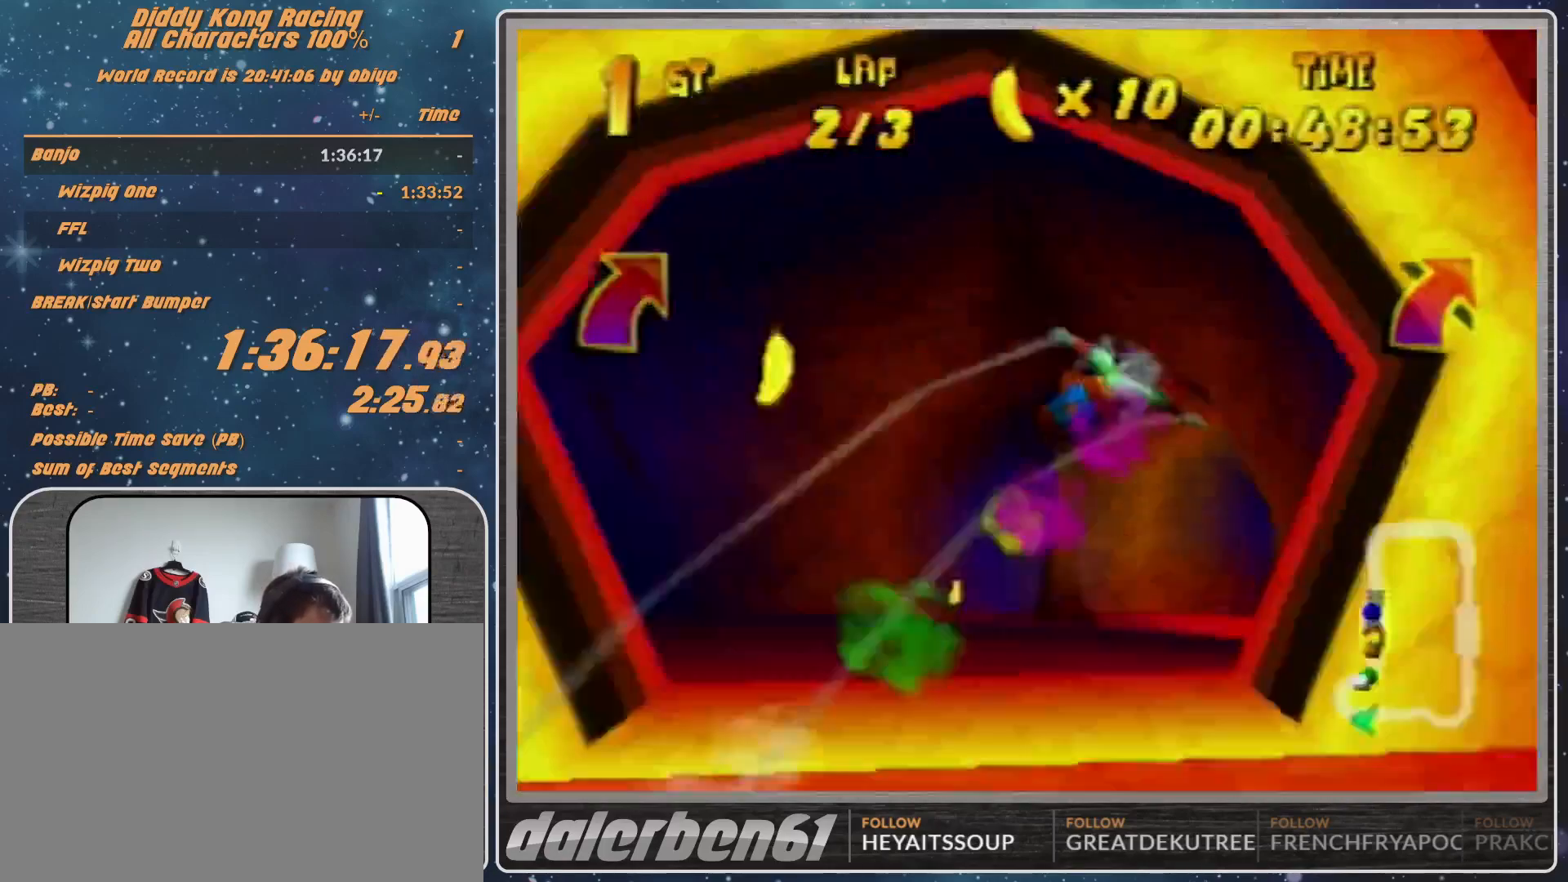
{"buttons": ["A", "R1"], "left_stick": "right", "events": [[100, "B", "down"], [433, "left_stick", "right"], [500, "B", "up"]]}
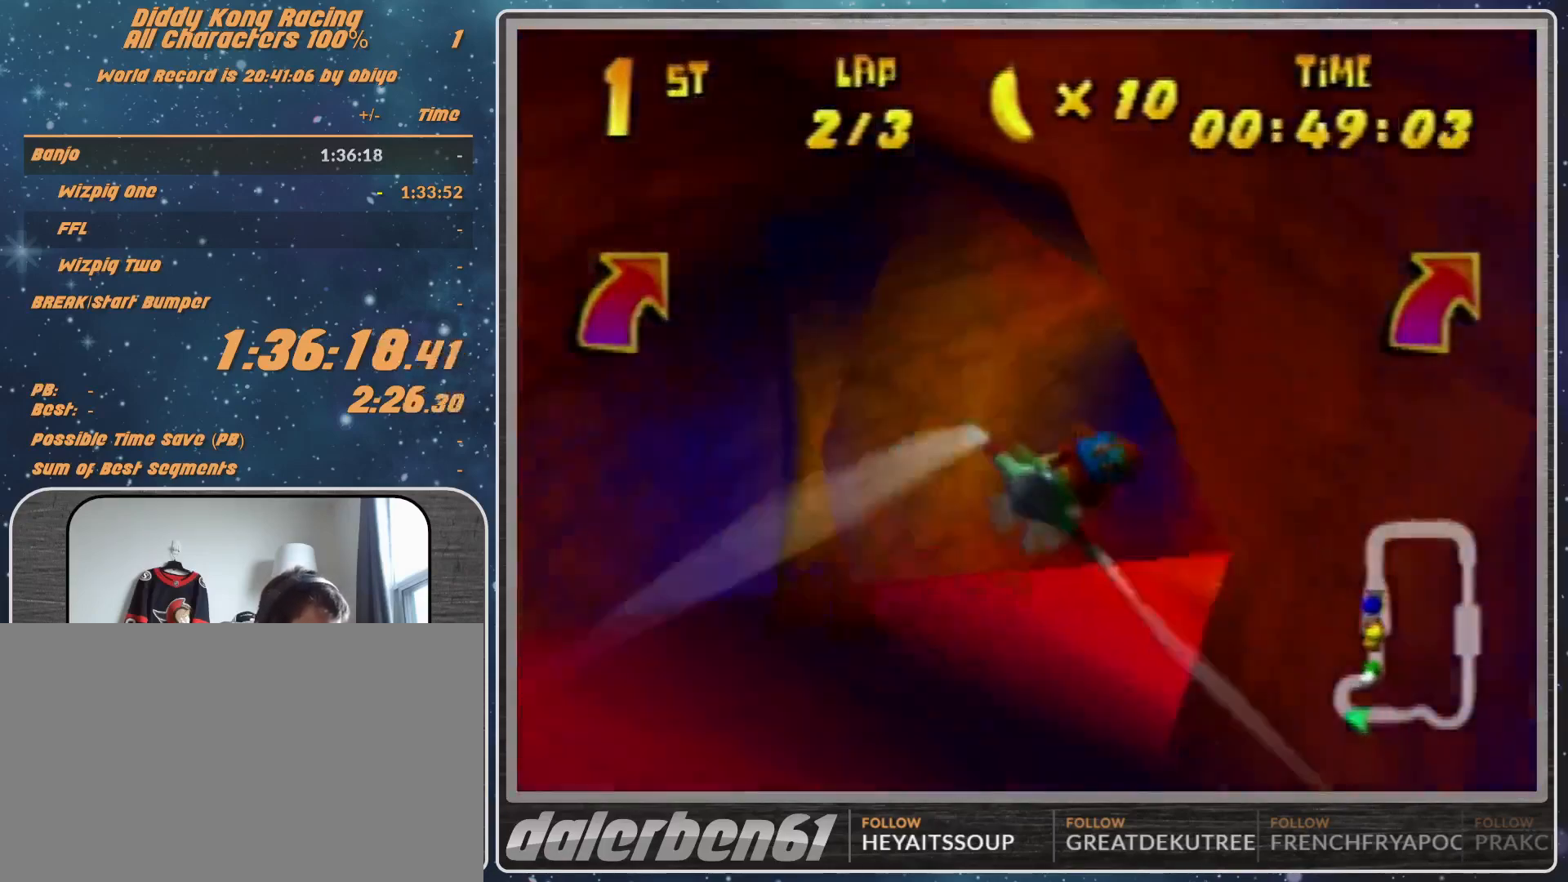
{"buttons": ["A", "R1"], "left_stick": "down-right", "events": [[233, "left_stick", "up-right"], [400, "left_stick", "down-right"]]}
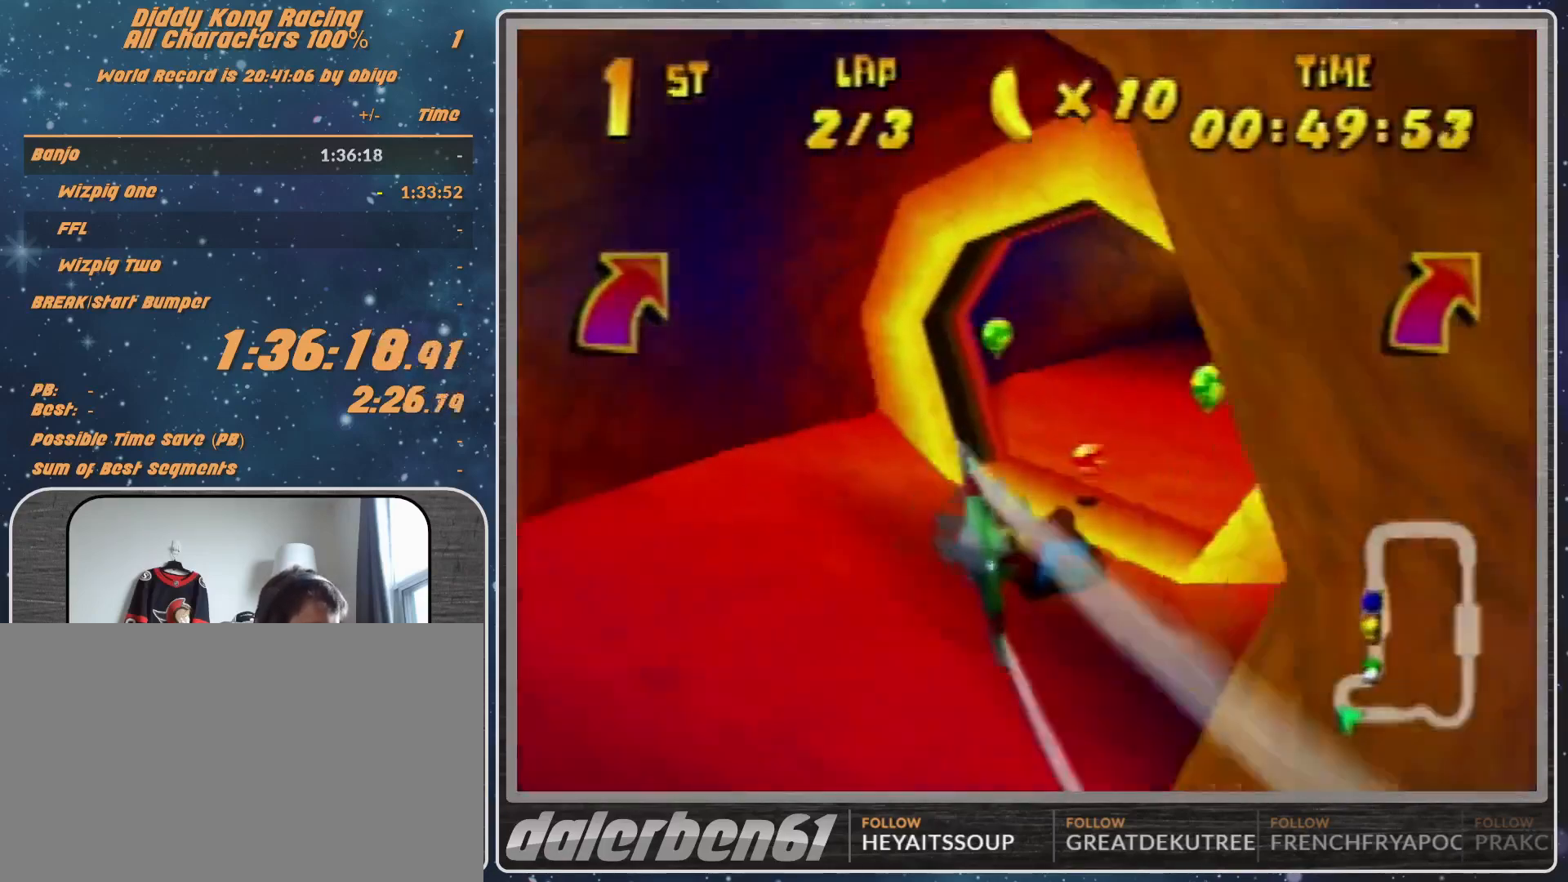
{"buttons": ["A", "R1"], "left_stick": "right", "events": [[67, "left_stick", "right"]]}
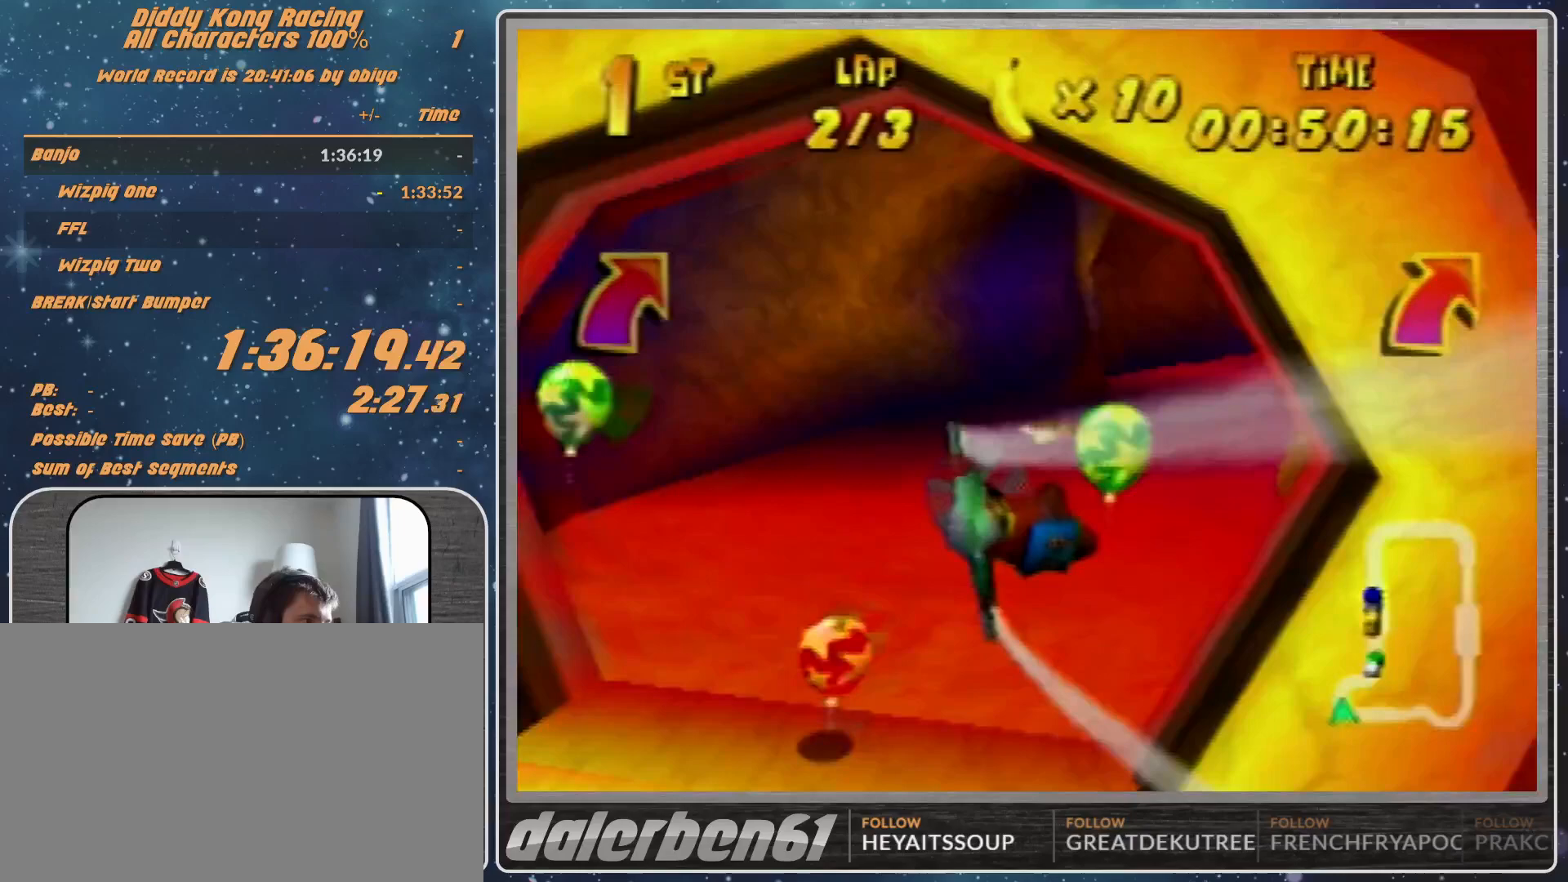
{"buttons": ["A", "R1"], "left_stick": "down-right", "events": [[300, "left_stick", "center"], [500, "left_stick", "down-right"]]}
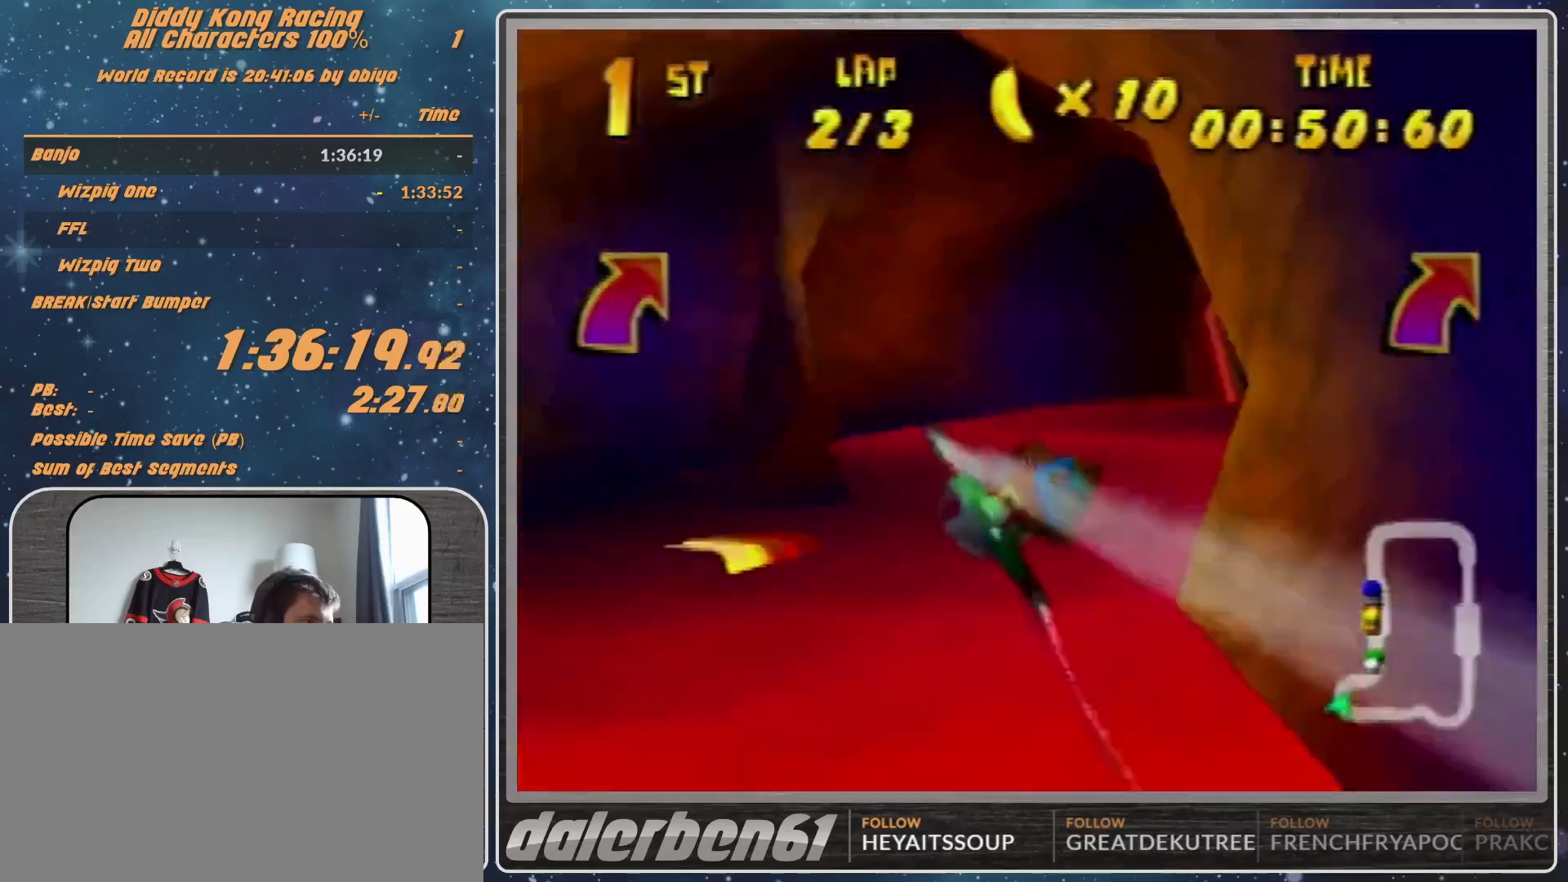
{"buttons": ["A", "R1"], "left_stick": "center", "events": [[167, "left_stick", "right"], [267, "left_stick", "down-right"], [433, "left_stick", "center"]]}
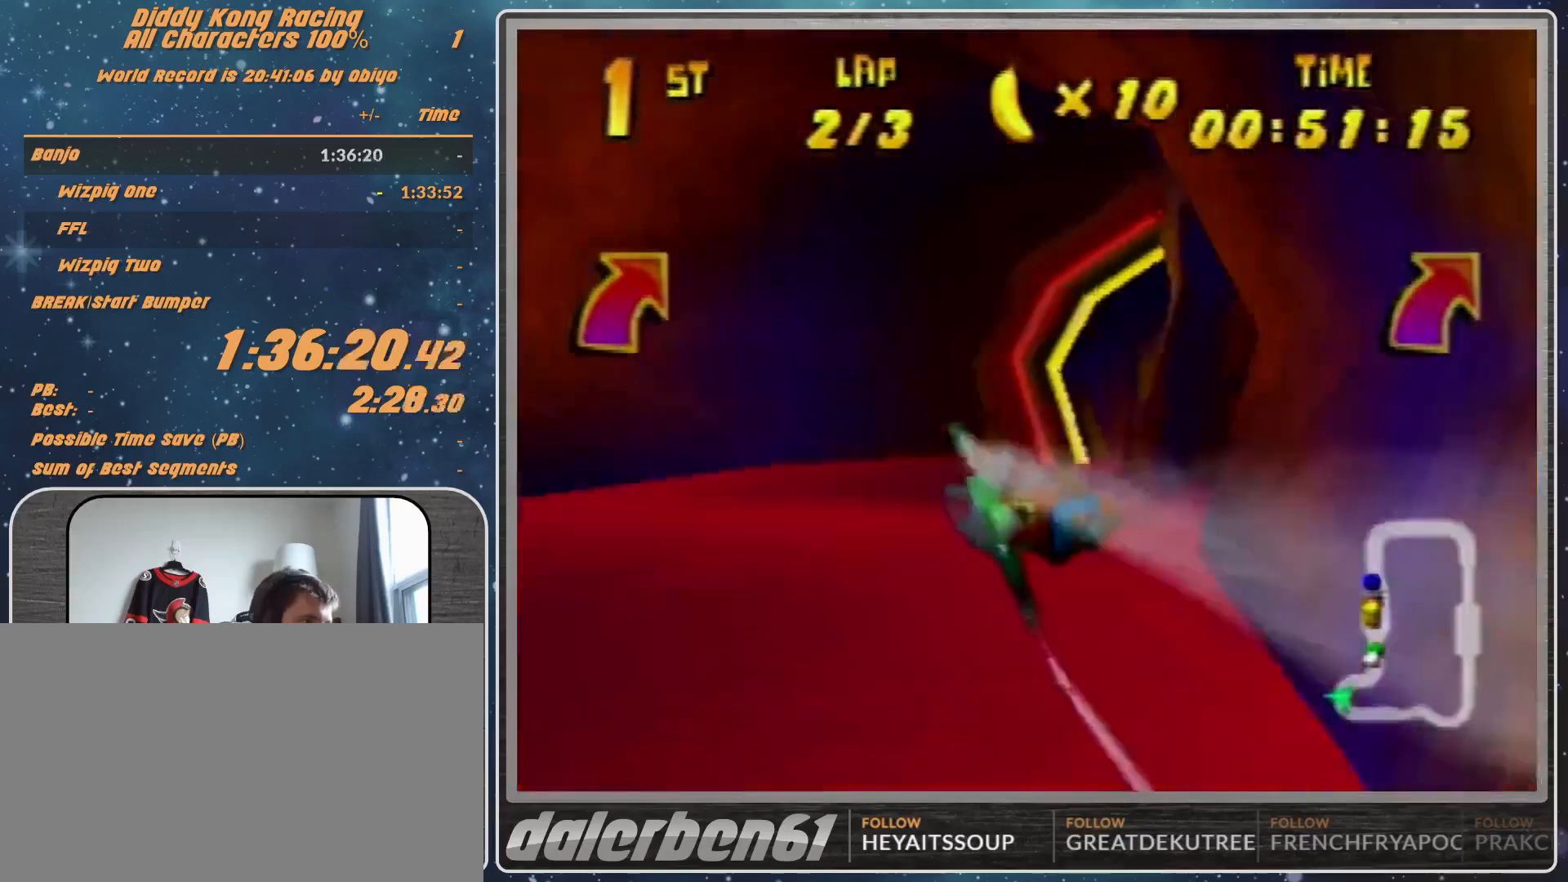
{"buttons": ["A", "R1"], "left_stick": "center", "events": [[167, "left_stick", "down-right"], [333, "left_stick", "center"]]}
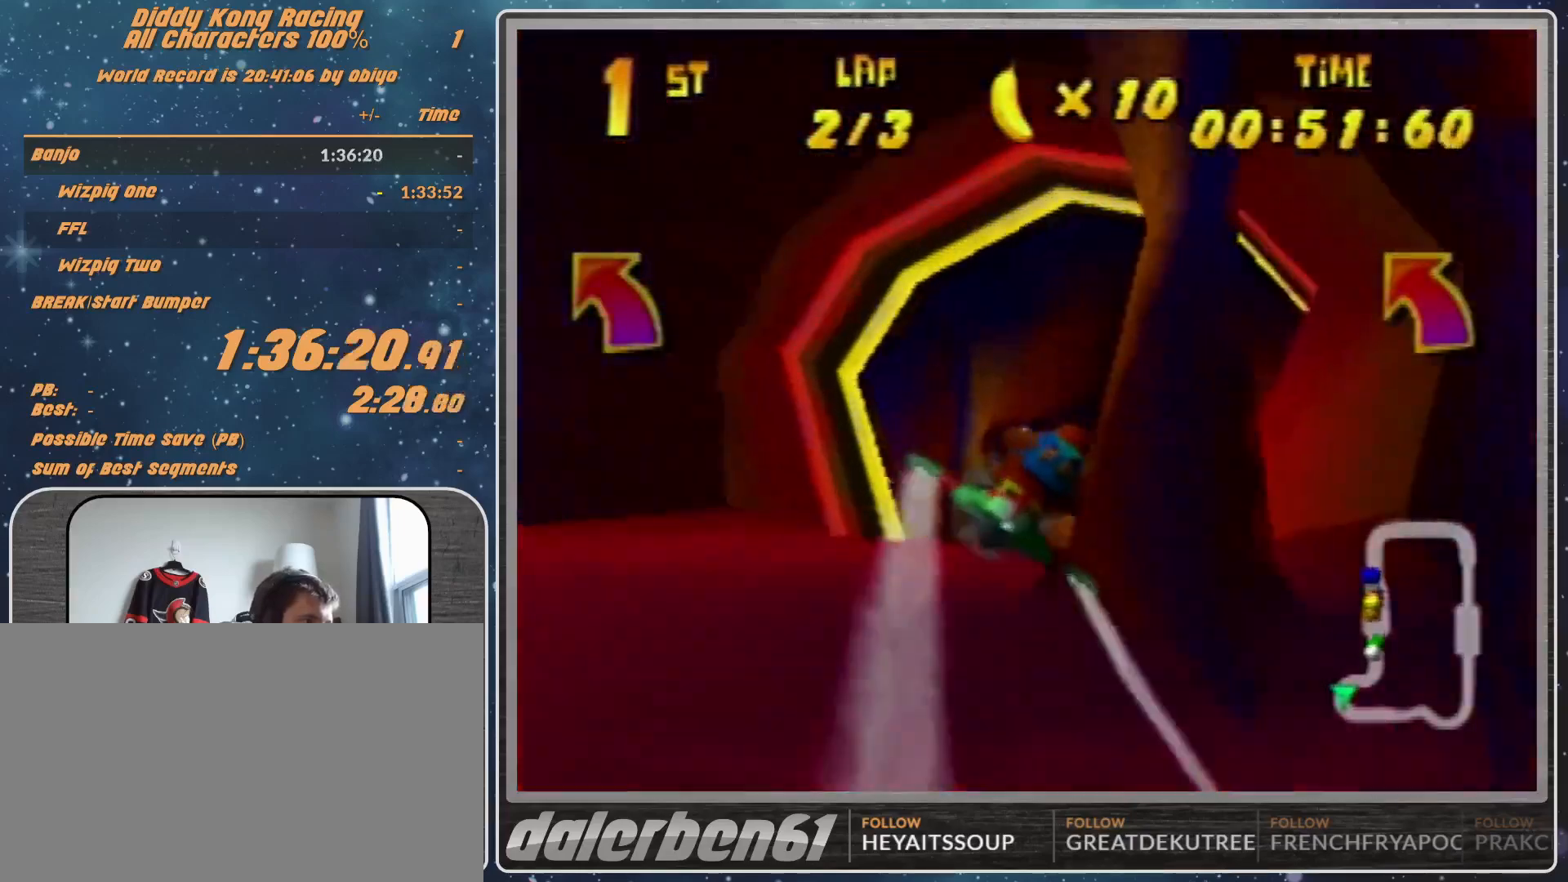
{"buttons": ["A", "R1"], "left_stick": "up-right", "events": [[67, "left_stick", "right"], [167, "left_stick", "up-right"], [300, "left_stick", "center"], [467, "left_stick", "up-right"]]}
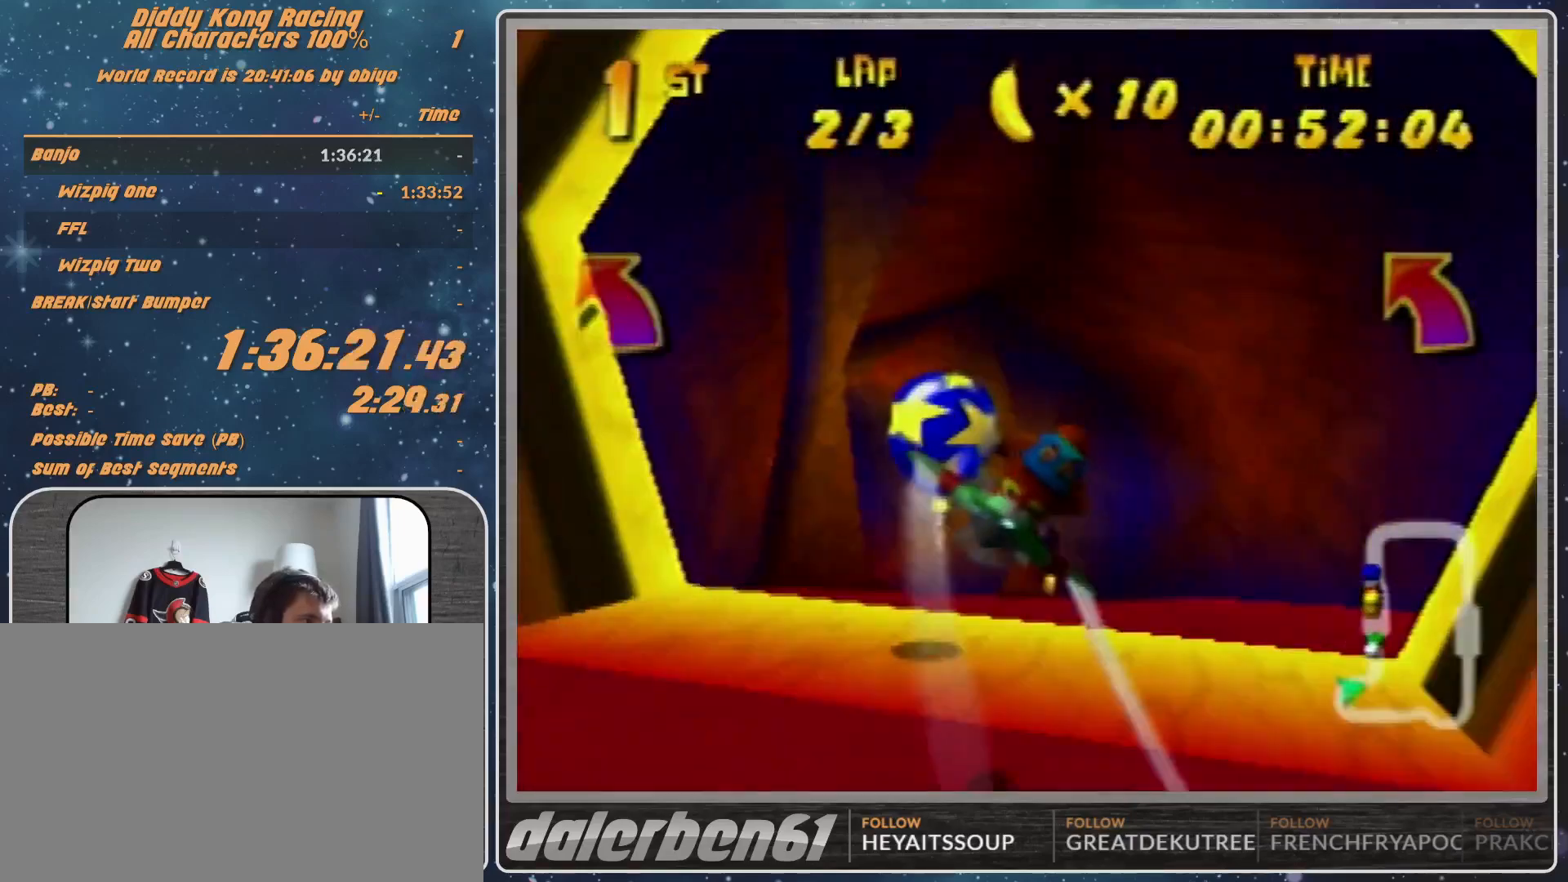
{"buttons": ["A", "B", "R1"], "left_stick": "left", "events": [[100, "left_stick", "left"], [133, "B", "down"]]}
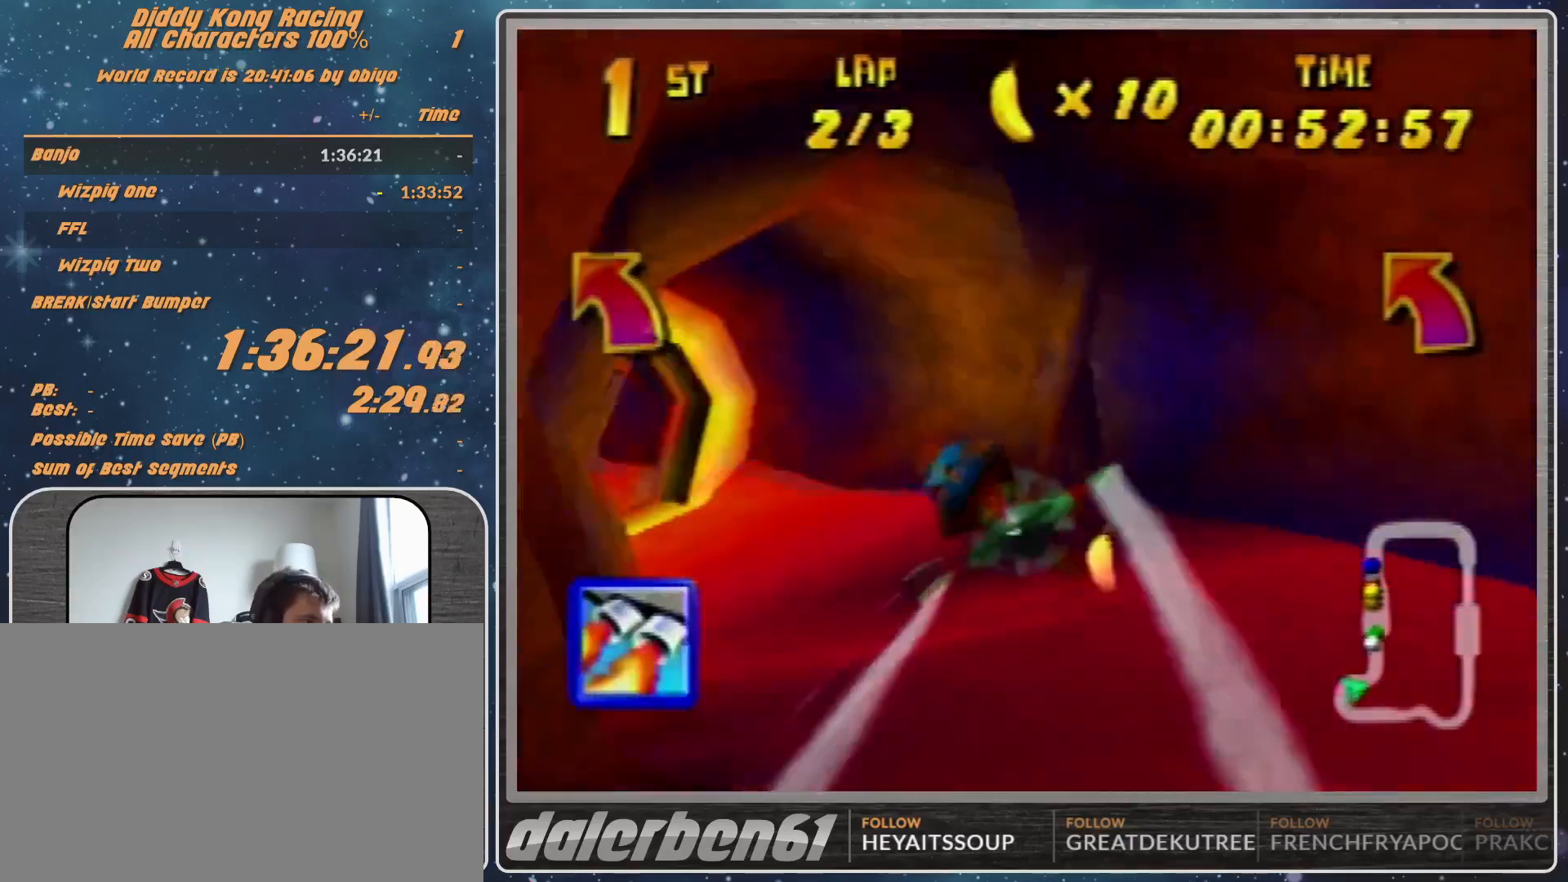
{"buttons": ["A", "R1"], "left_stick": "center", "events": [[67, "B", "up"], [400, "left_stick", "center"]]}
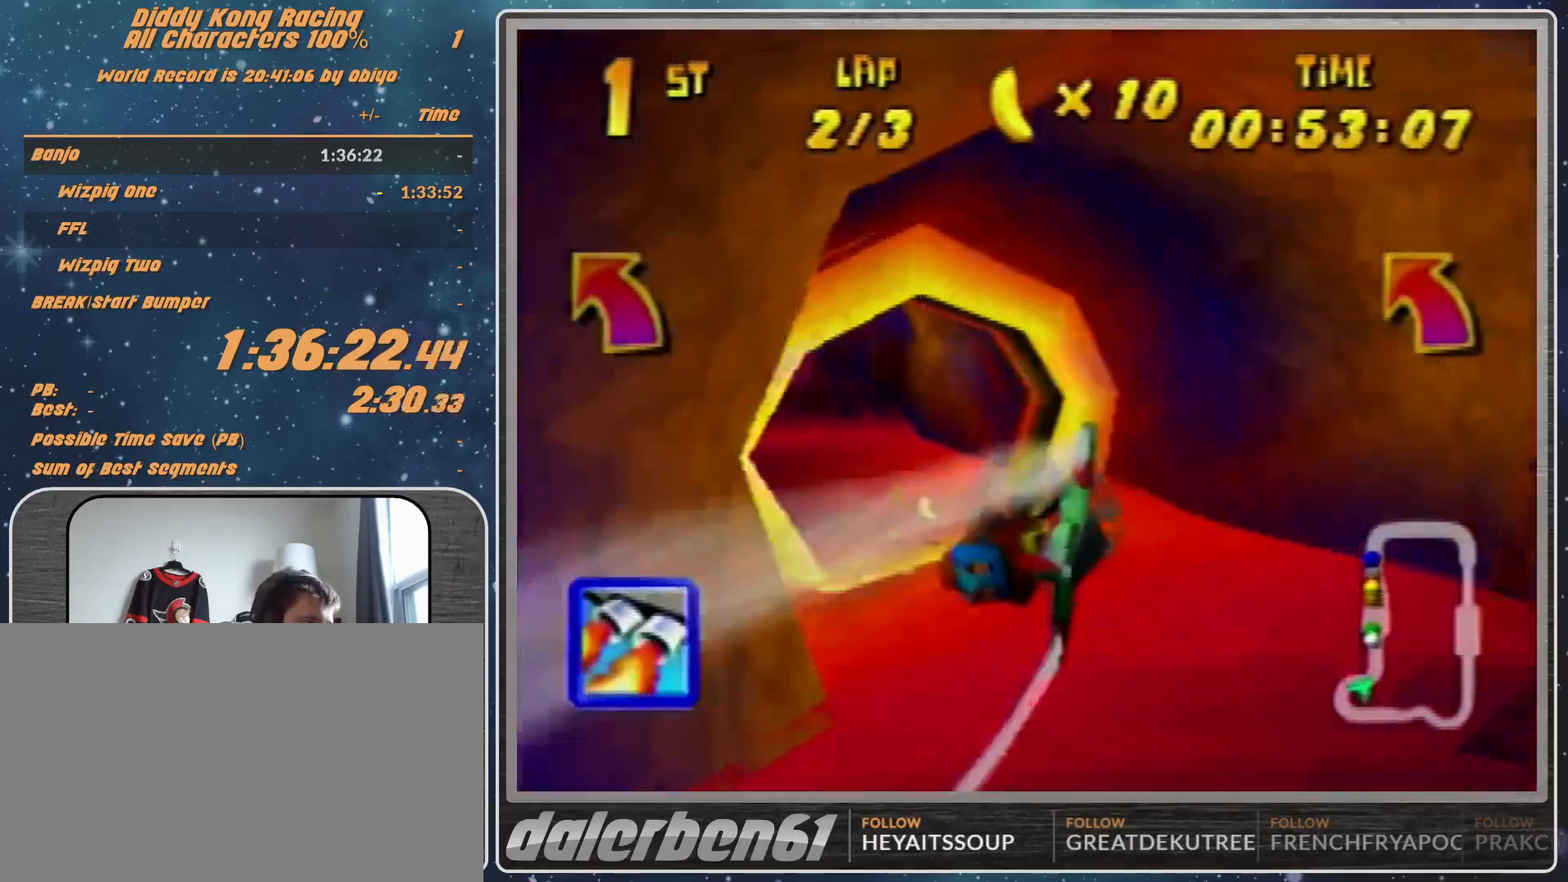
{"buttons": ["A", "R1"], "left_stick": "down-left", "events": [[133, "left_stick", "left"], [167, "A", "up"], [267, "A", "down"], [267, "left_stick", "center"], [367, "A", "up"], [433, "A", "down"], [433, "left_stick", "down-left"]]}
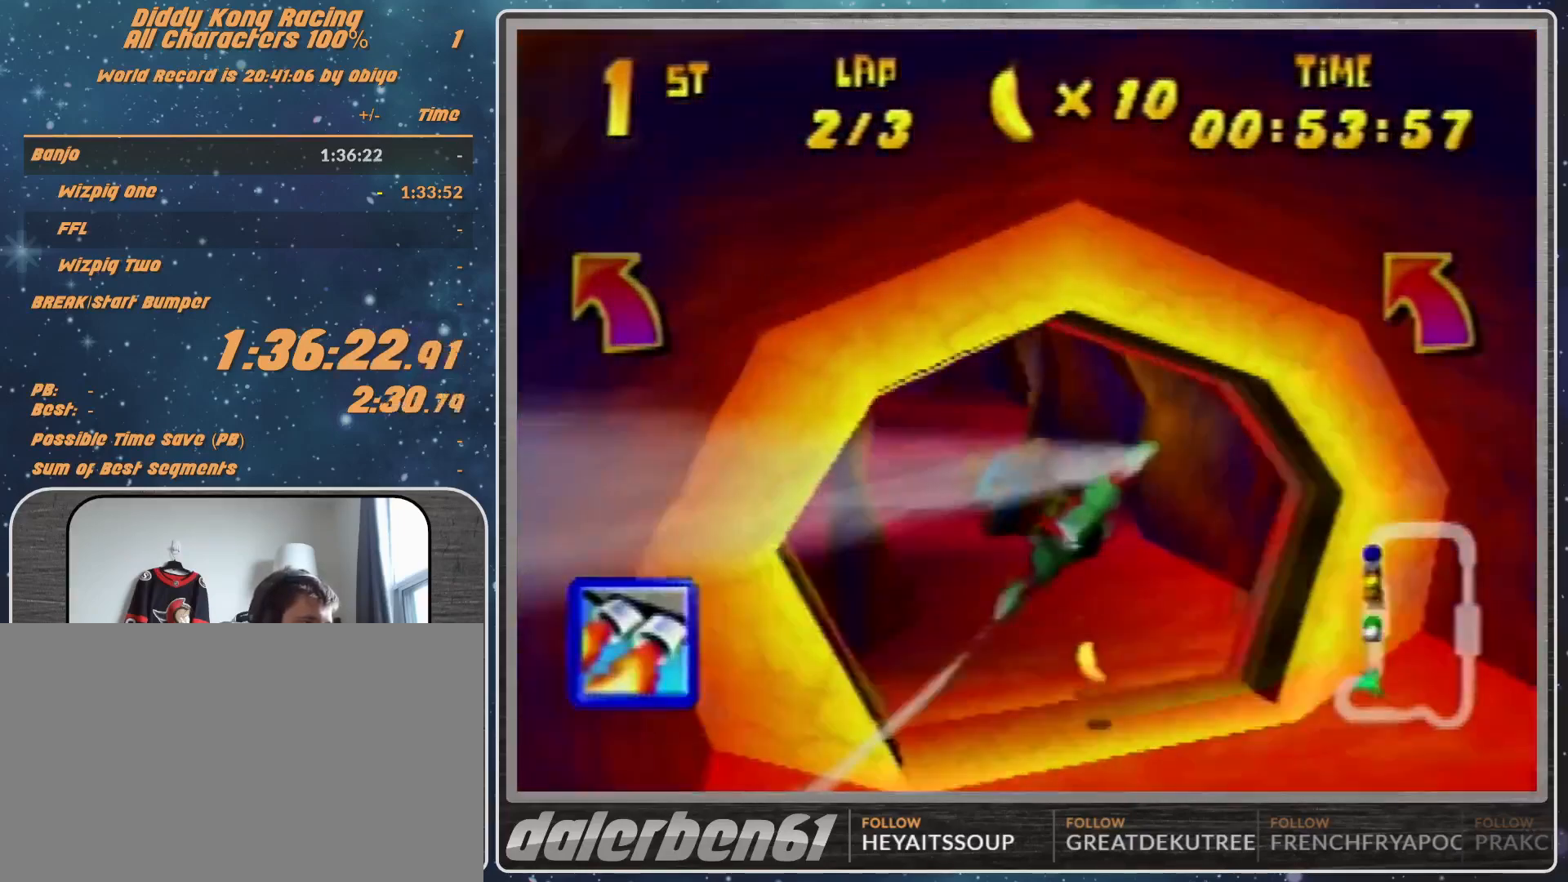
{"buttons": ["A", "R1"], "left_stick": "down-left", "events": [[33, "A", "up"], [33, "left_stick", "center"], [267, "left_stick", "down-left"], [300, "A", "down"]]}
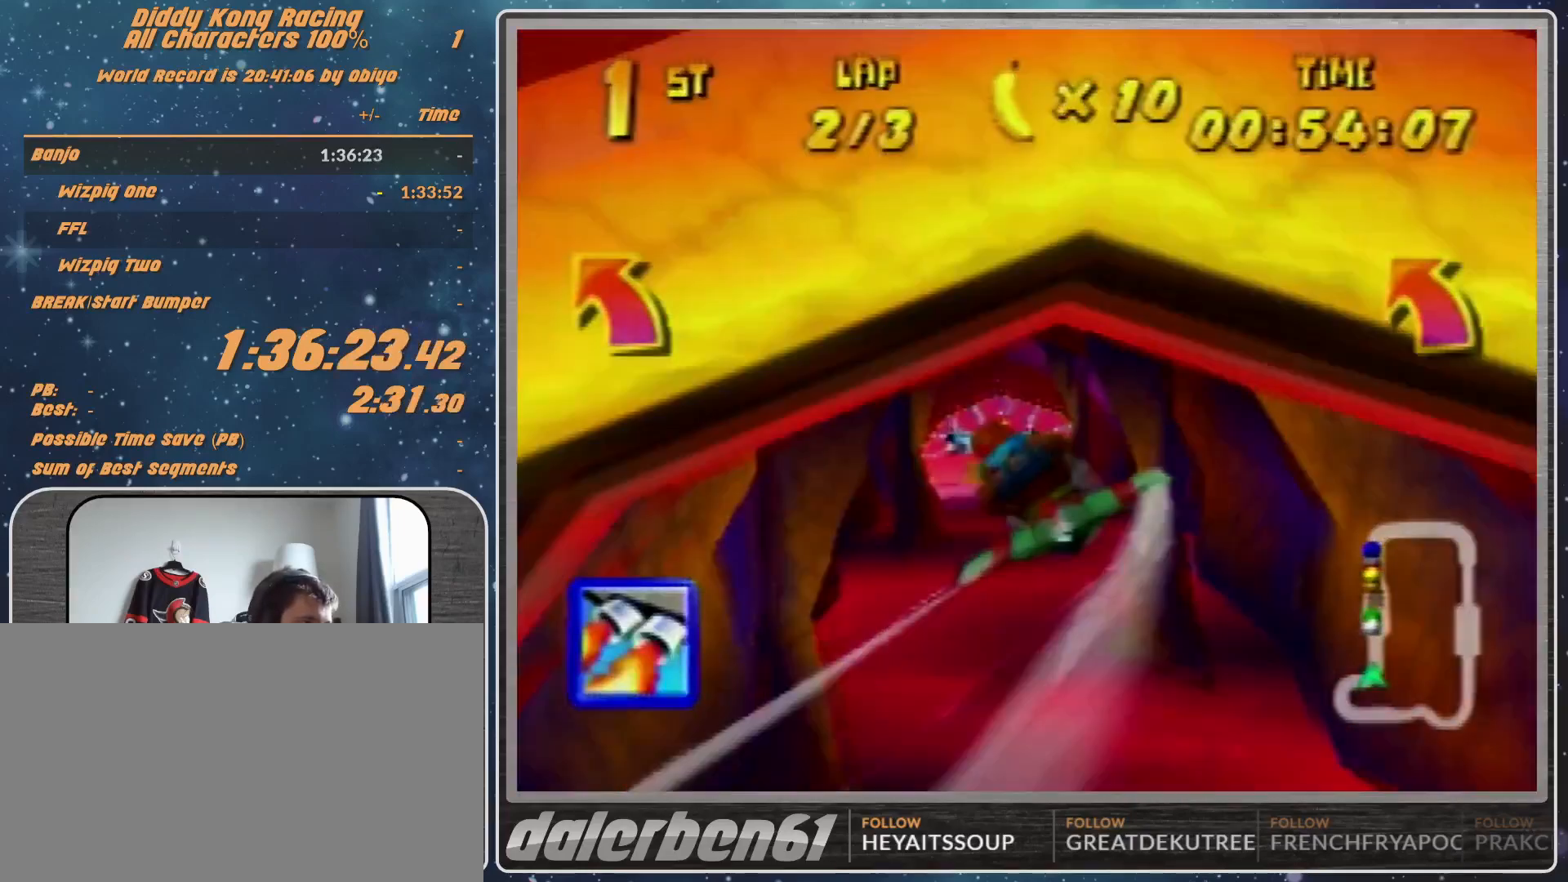
{"buttons": ["R1"], "left_stick": "up-right", "events": [[33, "A", "up"], [67, "left_stick", "left"], [133, "Z", "down"], [267, "Z", "up"], [267, "left_stick", "center"], [467, "left_stick", "up-right"]]}
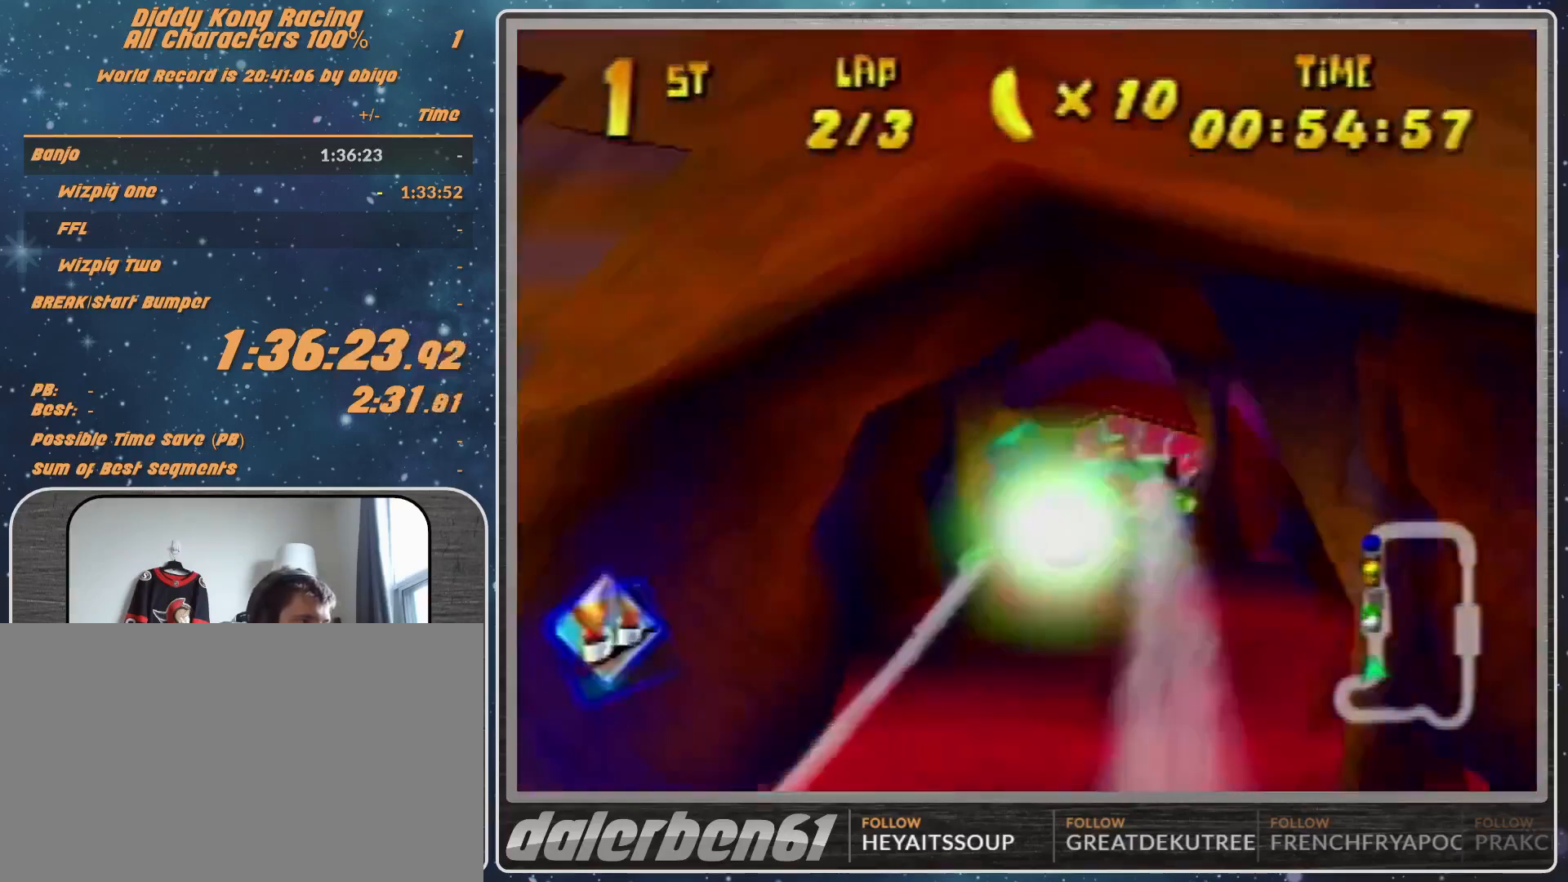
{"buttons": ["R1"], "left_stick": "center", "events": [[200, "left_stick", "center"]]}
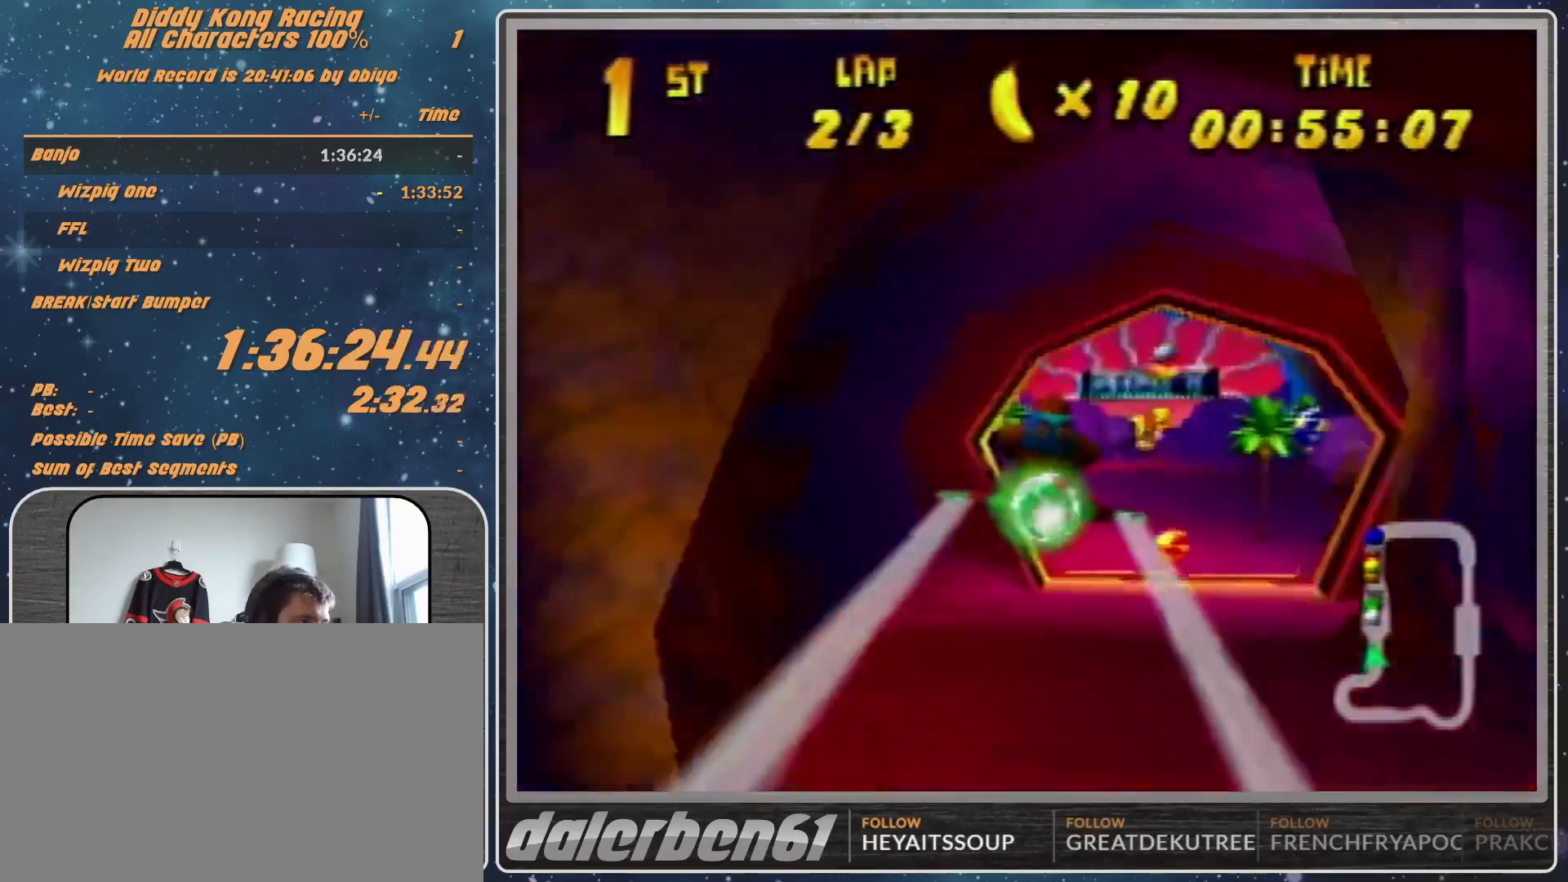
{"buttons": ["R1"], "left_stick": "right", "events": [[167, "R1", "up"], [167, "left_stick", "right"], [267, "R1", "down"]]}
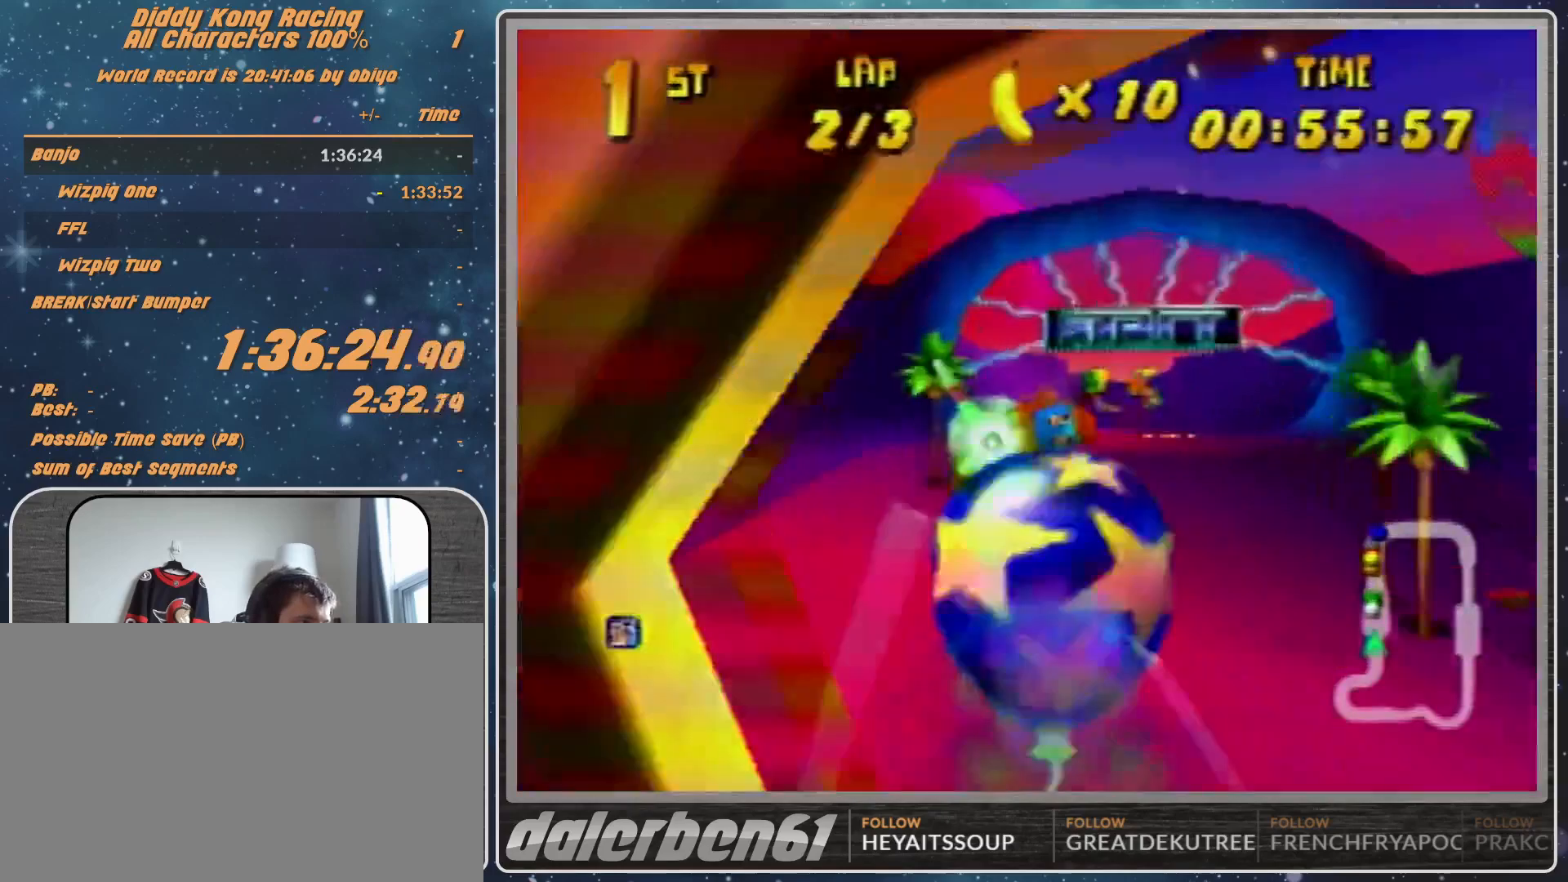
{"buttons": ["R1"], "left_stick": "center", "events": [[33, "left_stick", "center"], [333, "Z", "down"], [367, "Z", "up"], [367, "left_stick", "right"], [467, "left_stick", "center"]]}
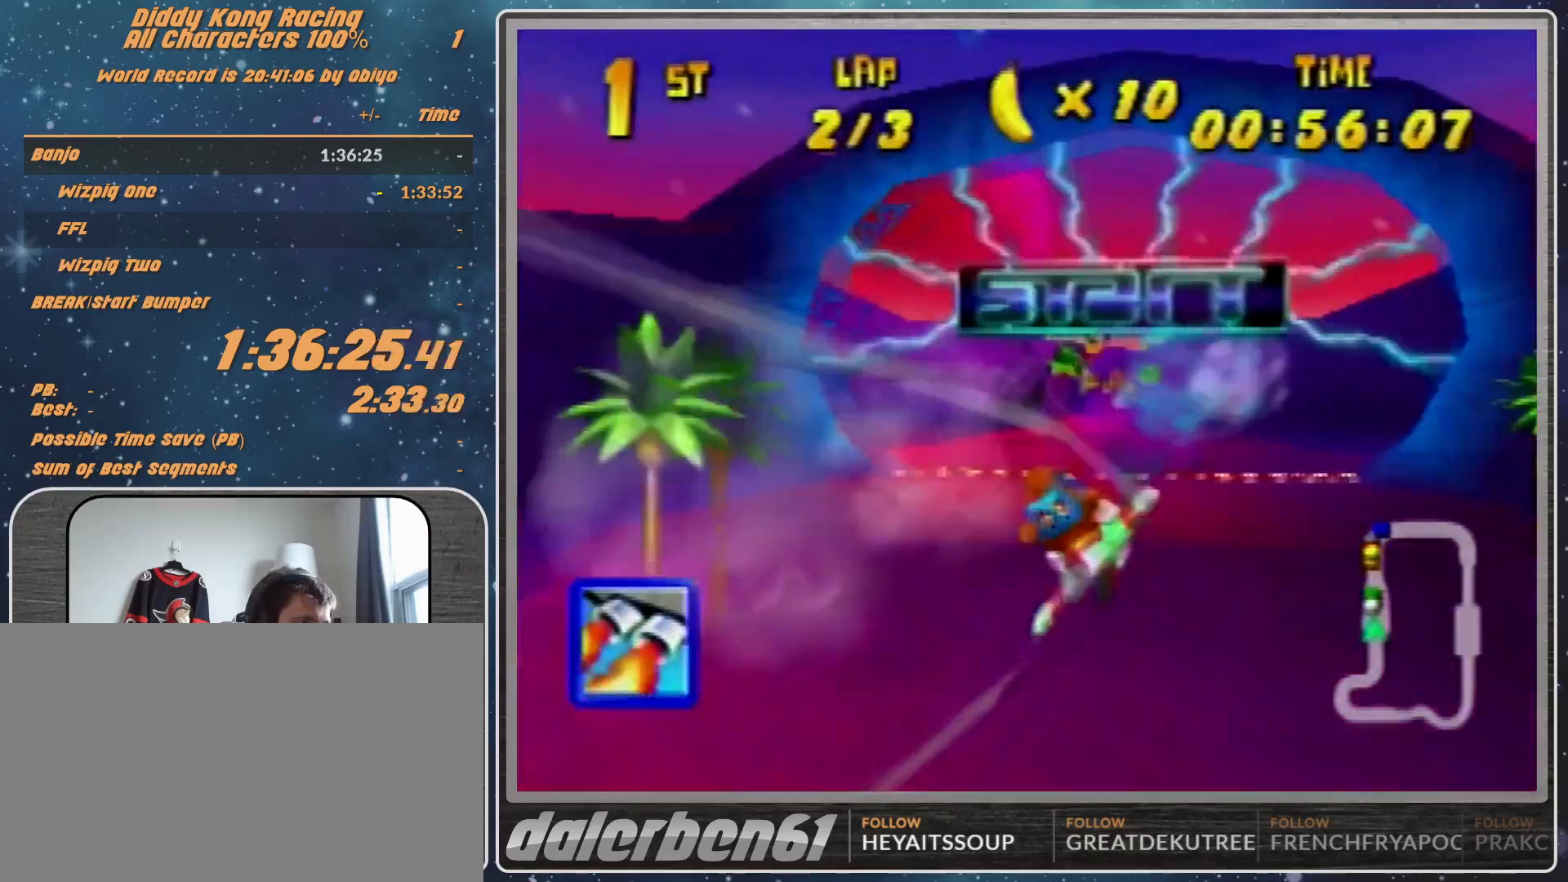
{"buttons": ["R1"], "left_stick": "center", "events": [[100, "left_stick", "right"], [300, "left_stick", "center"], [400, "left_stick", "right"], [500, "left_stick", "center"]]}
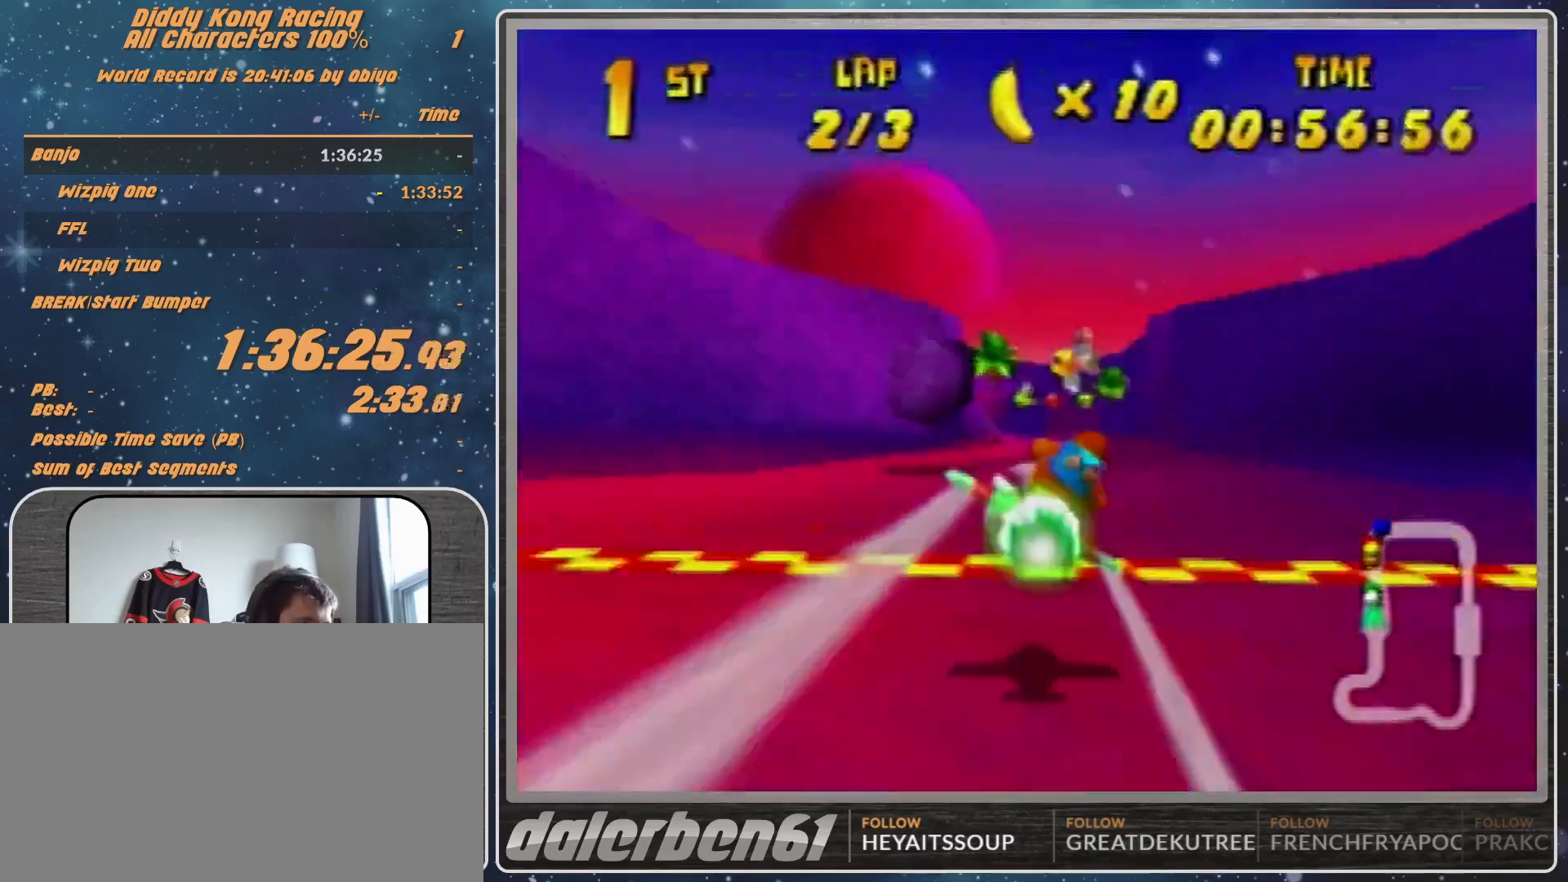
{"buttons": ["R1"], "left_stick": "left", "events": [[133, "R1", "up"], [300, "R1", "down"], [300, "left_stick", "left"], [400, "R1", "up"], [467, "R1", "down"]]}
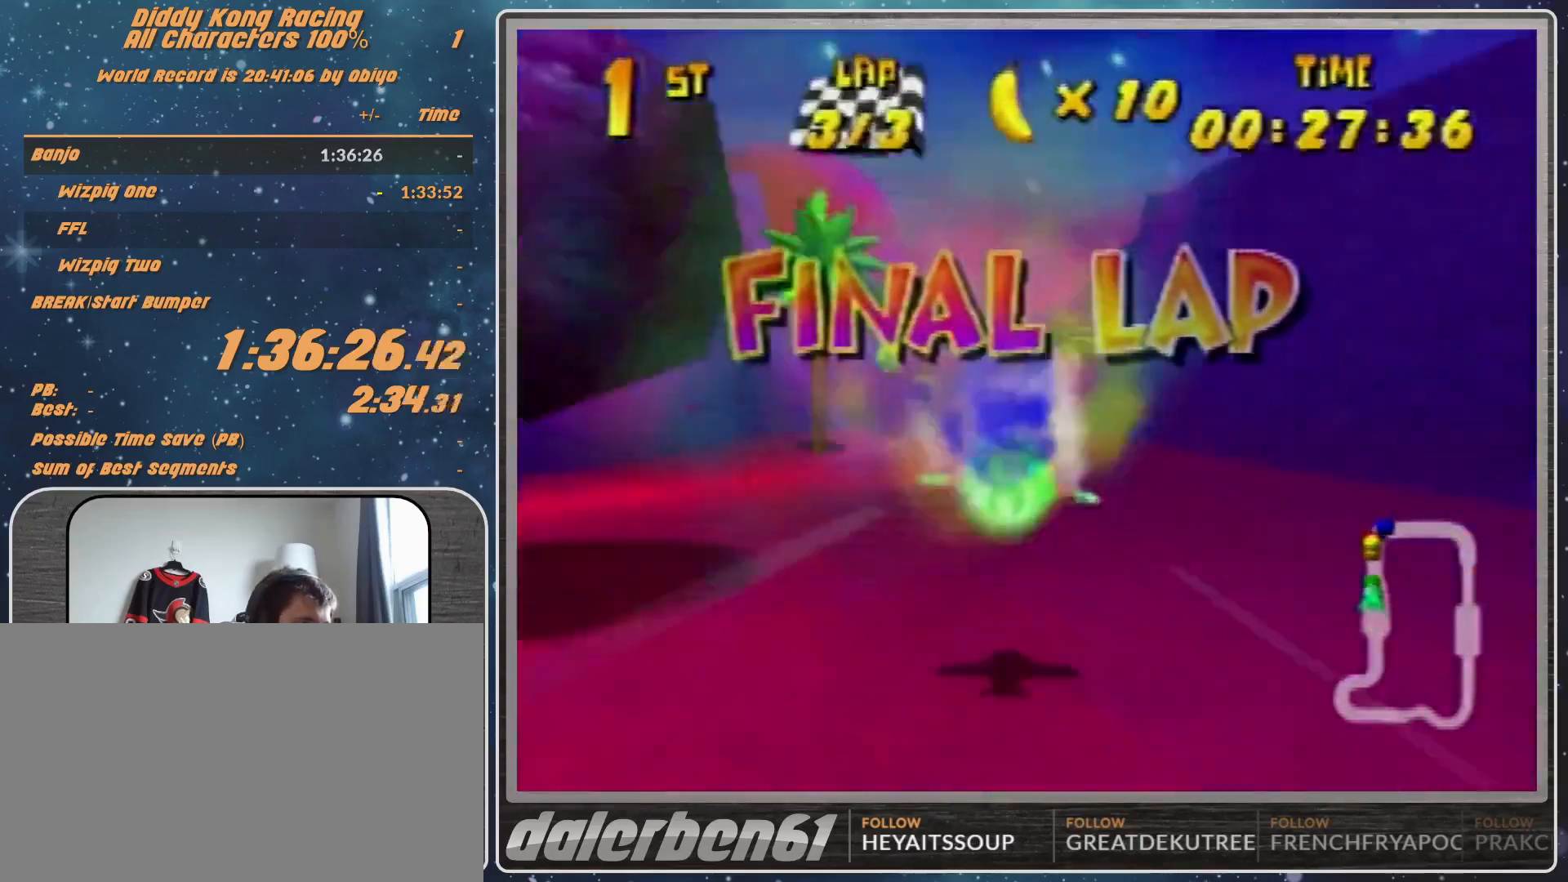
{"buttons": ["R1"], "left_stick": "center", "events": [[233, "left_stick", "center"]]}
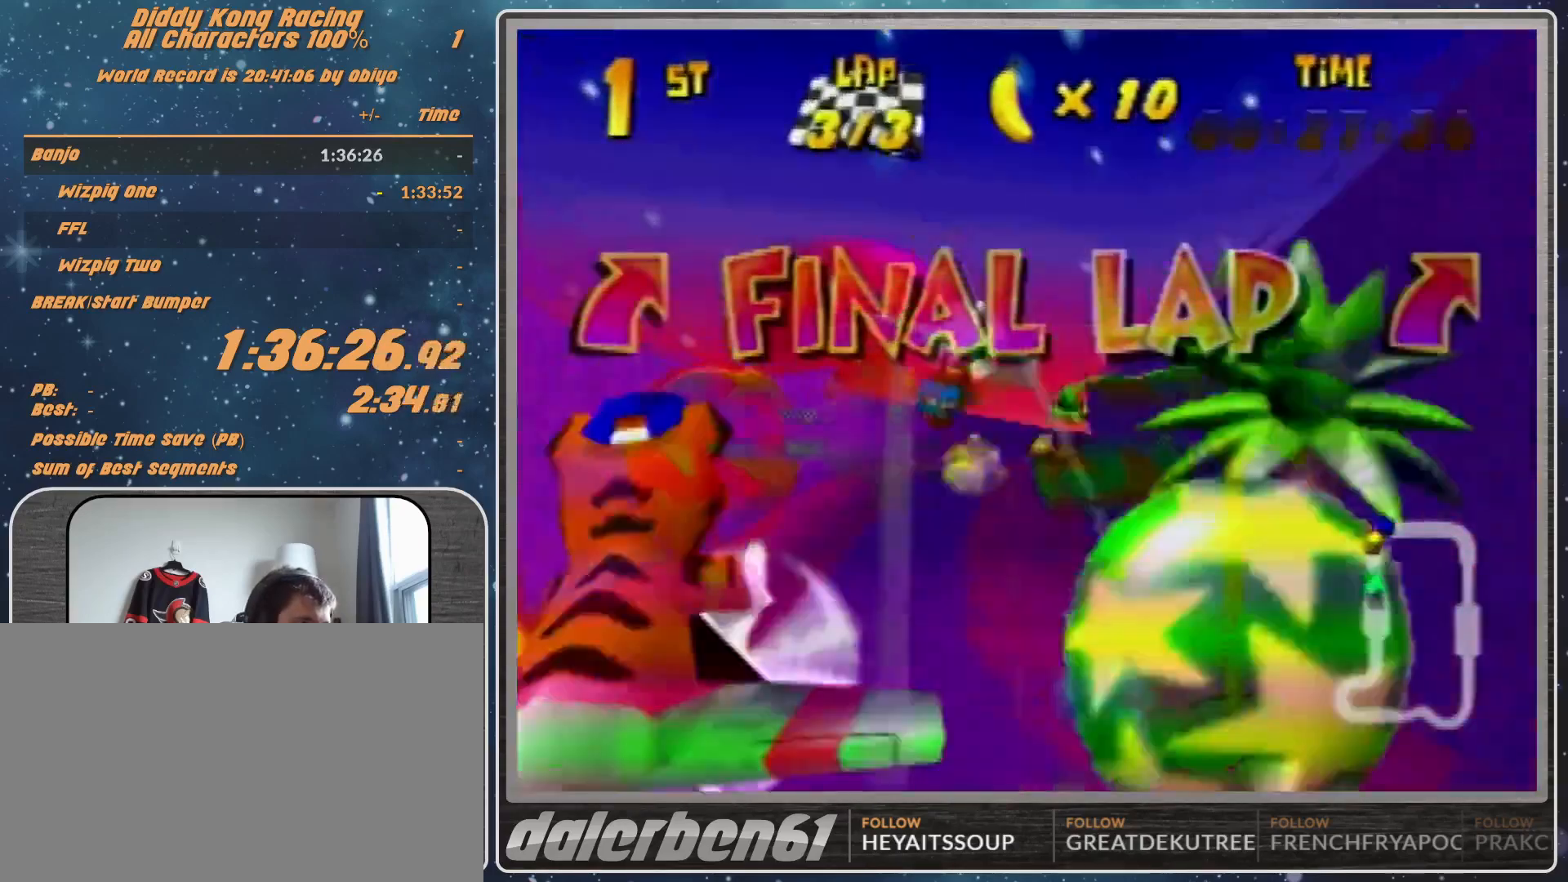
{"buttons": ["R1"], "left_stick": "right", "events": [[100, "left_stick", "right"]]}
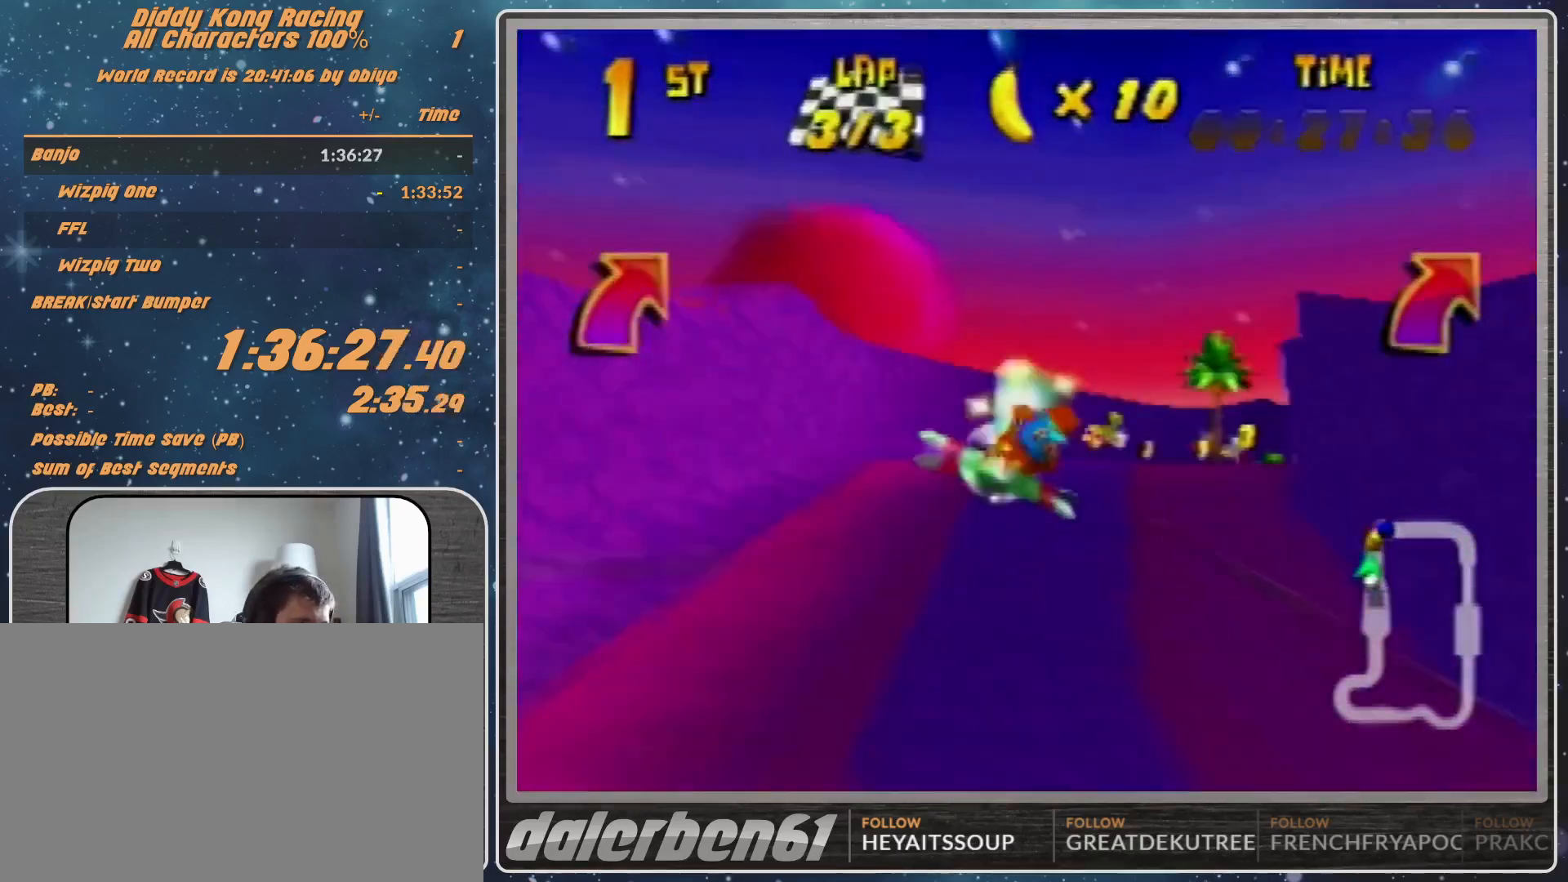
{"buttons": ["R1"], "left_stick": "center", "events": [[500, "left_stick", "center"]]}
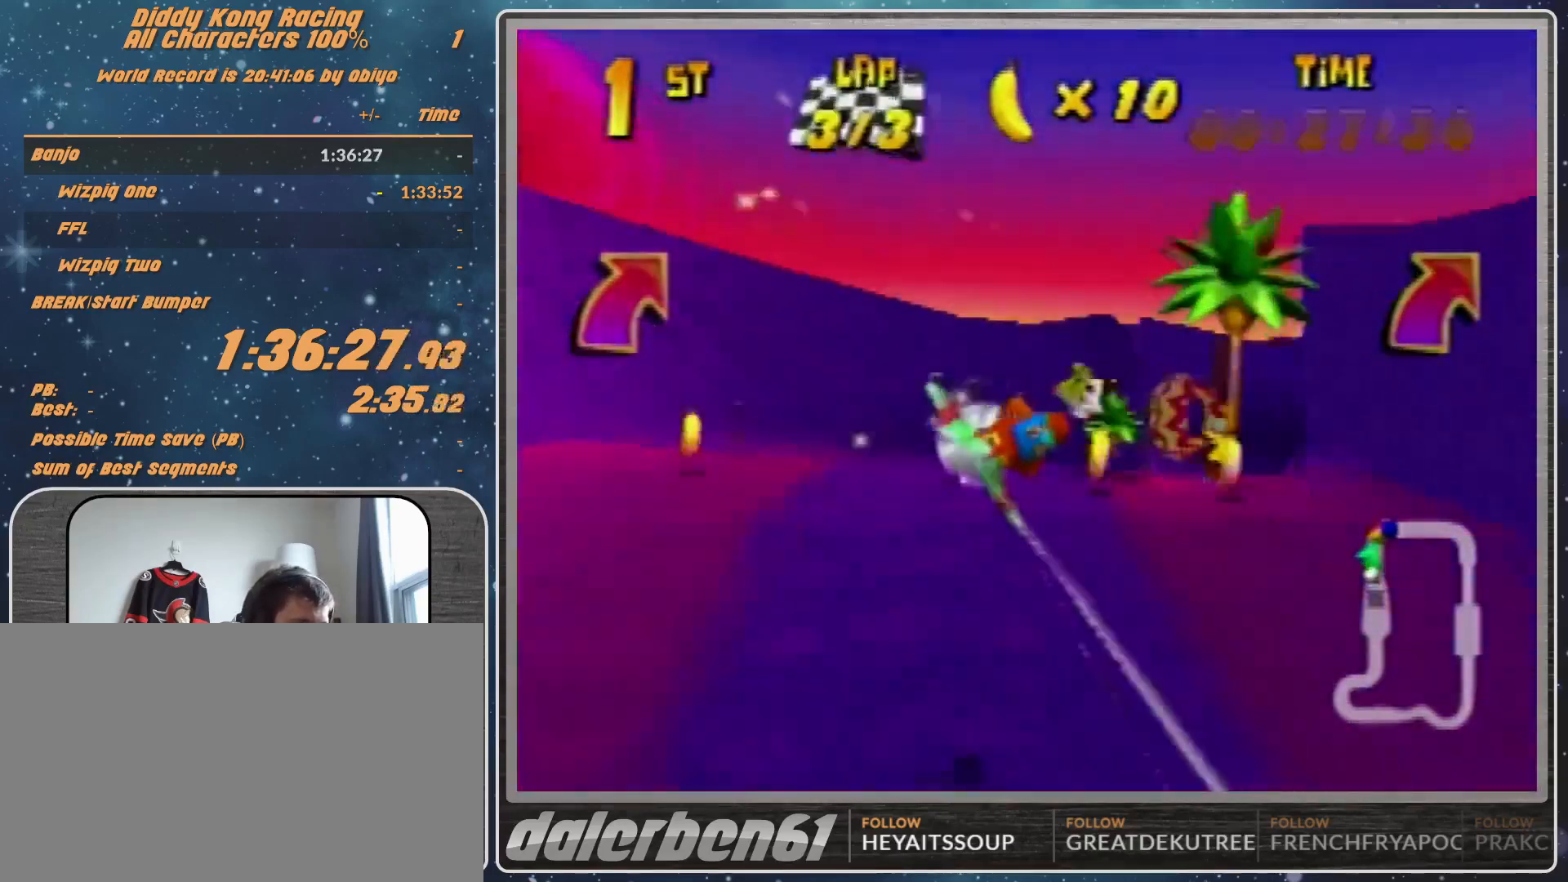
{"buttons": ["R1"], "left_stick": "right", "events": [[100, "left_stick", "right"]]}
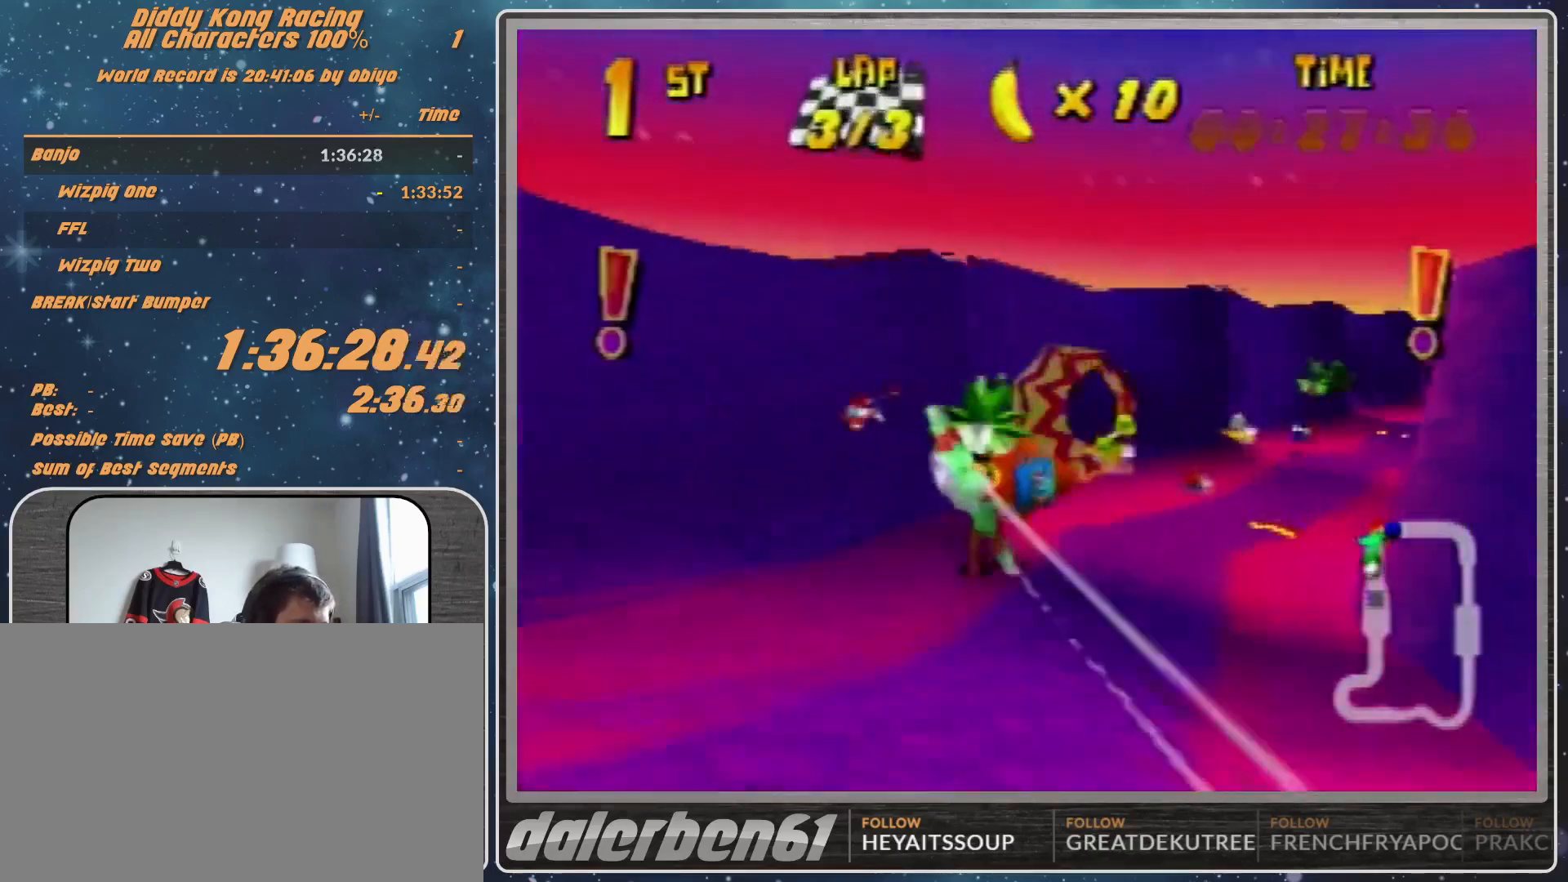
{"buttons": ["R1"], "left_stick": "center", "events": [[67, "B", "down"], [200, "B", "up"], [200, "left_stick", "up-left"], [333, "left_stick", "center"]]}
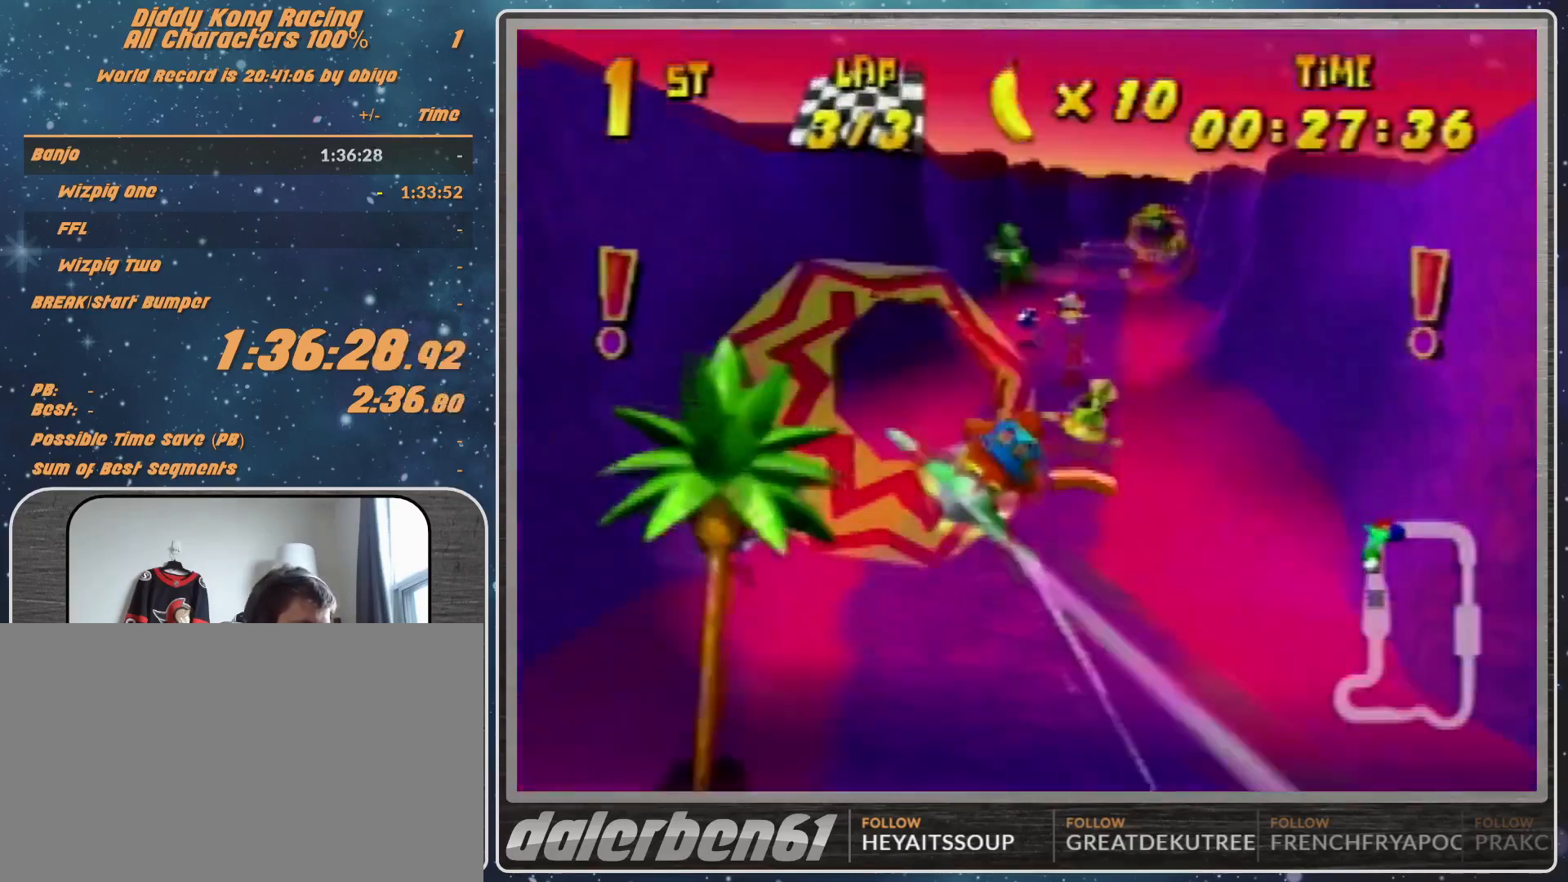
{"buttons": ["R1"], "left_stick": "up-left", "events": [[67, "left_stick", "up-right"], [200, "left_stick", "center"], [433, "left_stick", "up-left"]]}